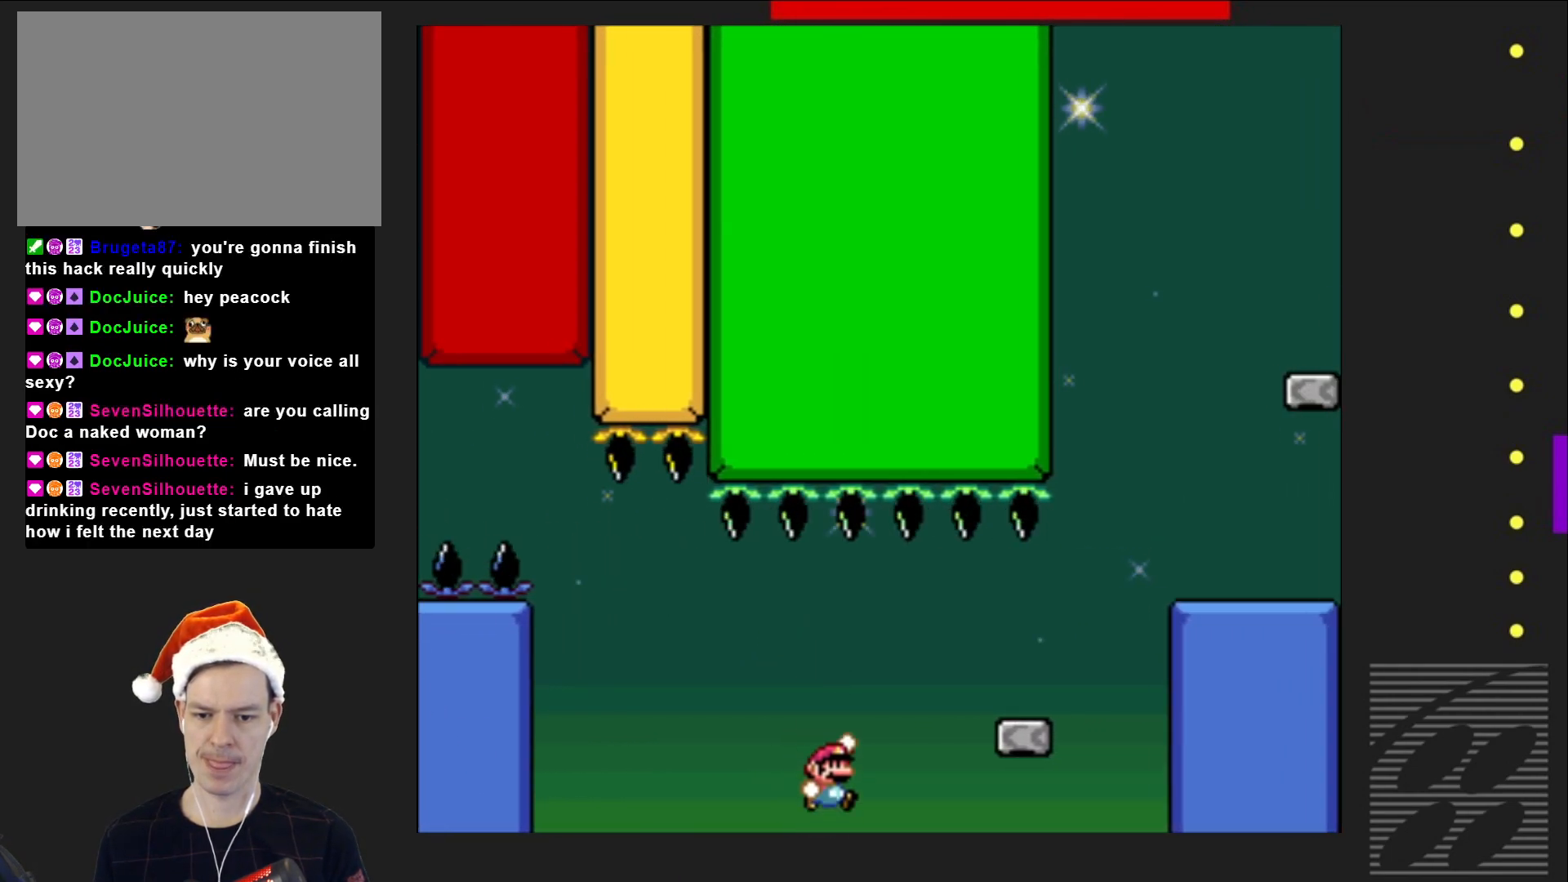
Gameplay with a controller (PlayStation layout); each line is a JSON object with the inputs held at the frame after it. "events" lists button and stick changes between this image and that frame as [ms after this image, input, new state], when the widget could be followed in between. Not read: L3 R3 left_stick right_stick.
{"buttons": ["SQUARE"], "events": [[217, "CROSS", "up"], [267, "DPAD_RIGHT", "up"], [350, "DPAD_LEFT", "down"], [483, "DPAD_LEFT", "up"]]}
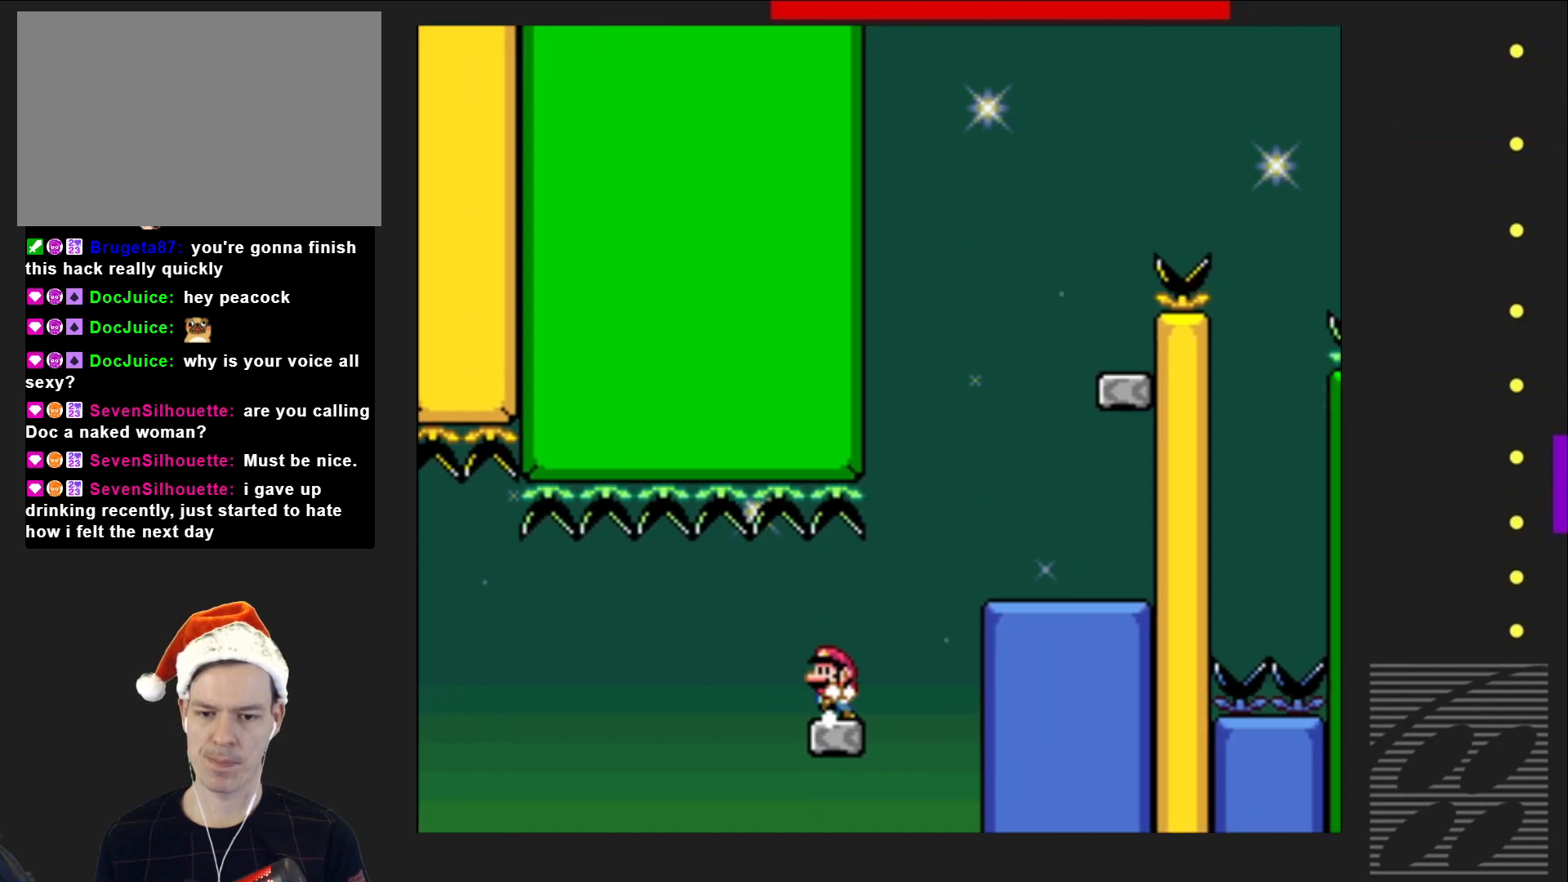
{"buttons": ["CROSS", "SQUARE", "DPAD_RIGHT"], "events": [[117, "DPAD_RIGHT", "down"], [350, "CROSS", "down"]]}
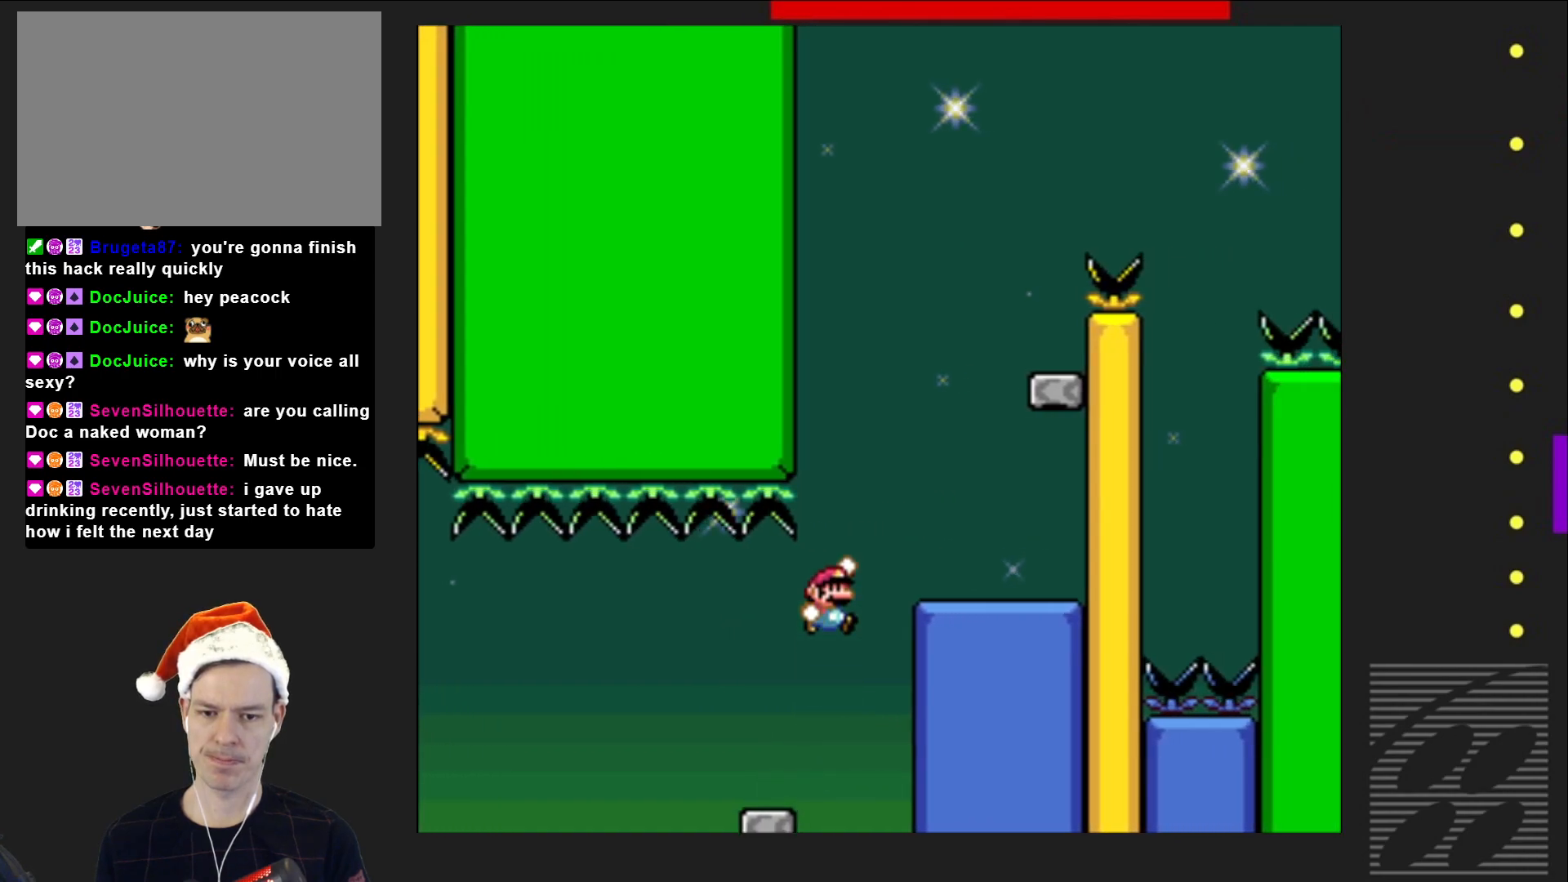
{"buttons": ["SQUARE", "DPAD_RIGHT"], "events": [[150, "DPAD_RIGHT", "up"], [167, "CROSS", "up"], [300, "DPAD_RIGHT", "down"]]}
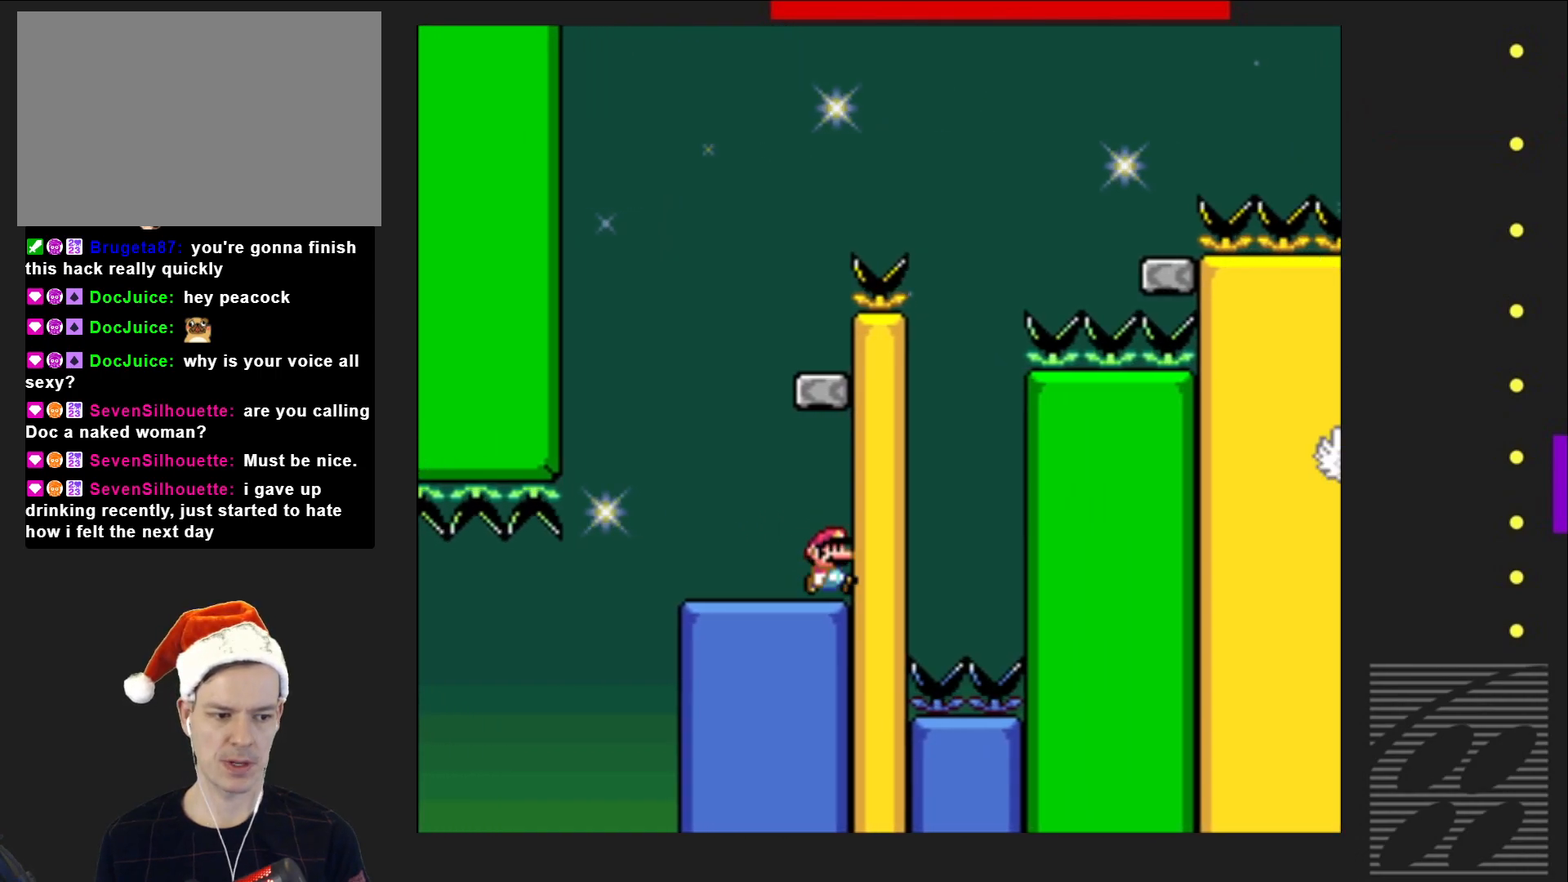
{"buttons": ["SQUARE", "DPAD_LEFT"], "events": [[83, "DPAD_RIGHT", "up"], [483, "DPAD_LEFT", "down"]]}
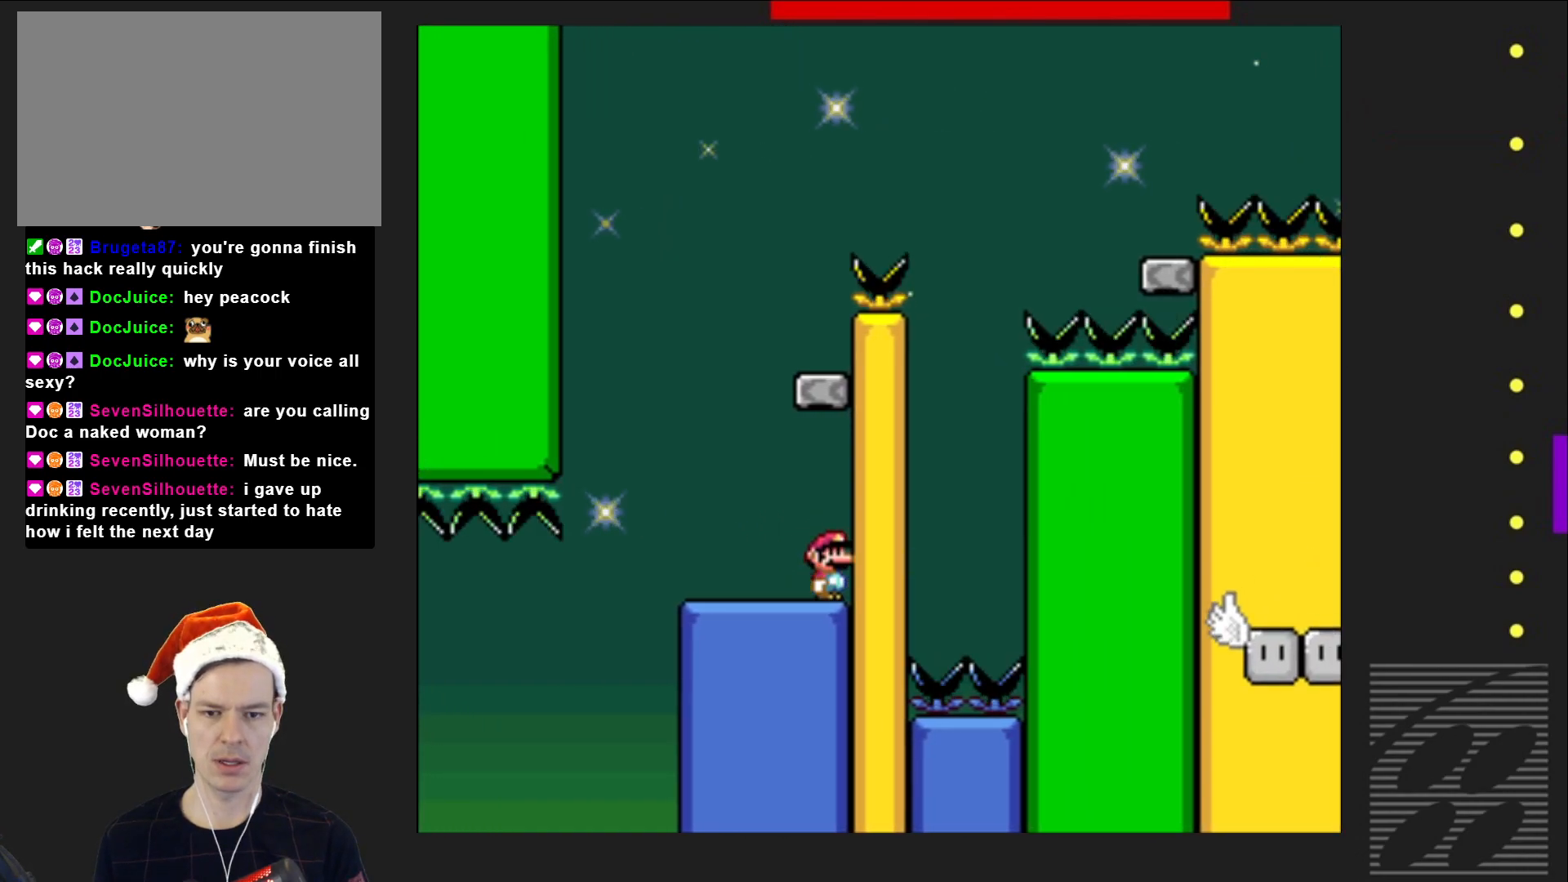
{"buttons": ["CROSS", "SQUARE", "DPAD_RIGHT"], "events": [[150, "CROSS", "down"], [250, "DPAD_LEFT", "up"], [300, "DPAD_RIGHT", "down"]]}
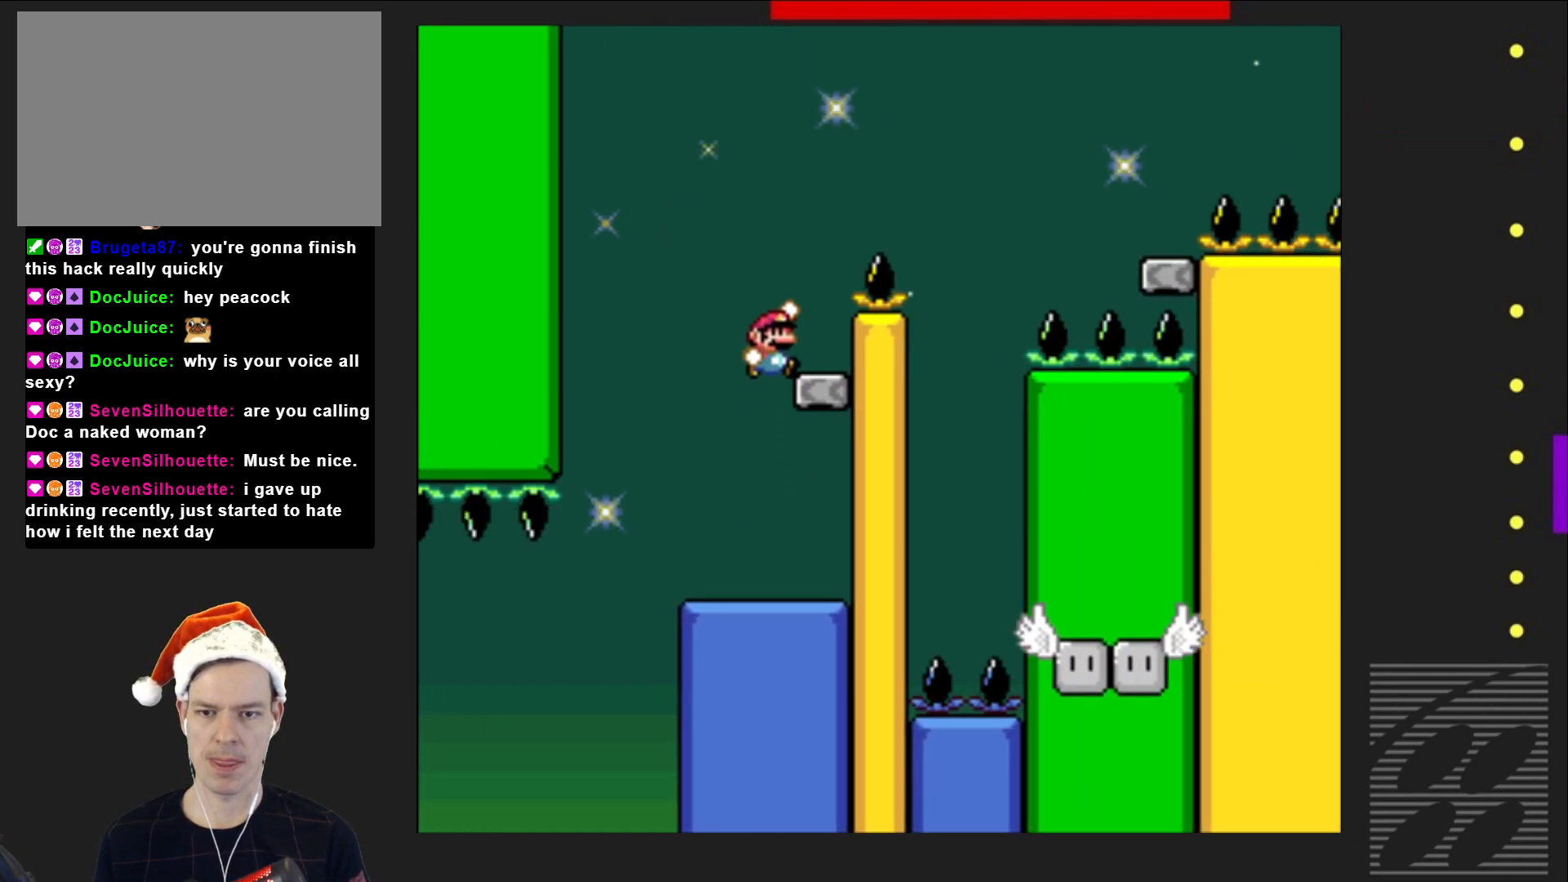
{"buttons": ["CROSS", "SQUARE", "DPAD_RIGHT"], "events": [[50, "CROSS", "up"], [50, "DPAD_RIGHT", "up"], [150, "DPAD_LEFT", "down"], [250, "DPAD_LEFT", "up"], [300, "CROSS", "down"], [333, "DPAD_RIGHT", "down"]]}
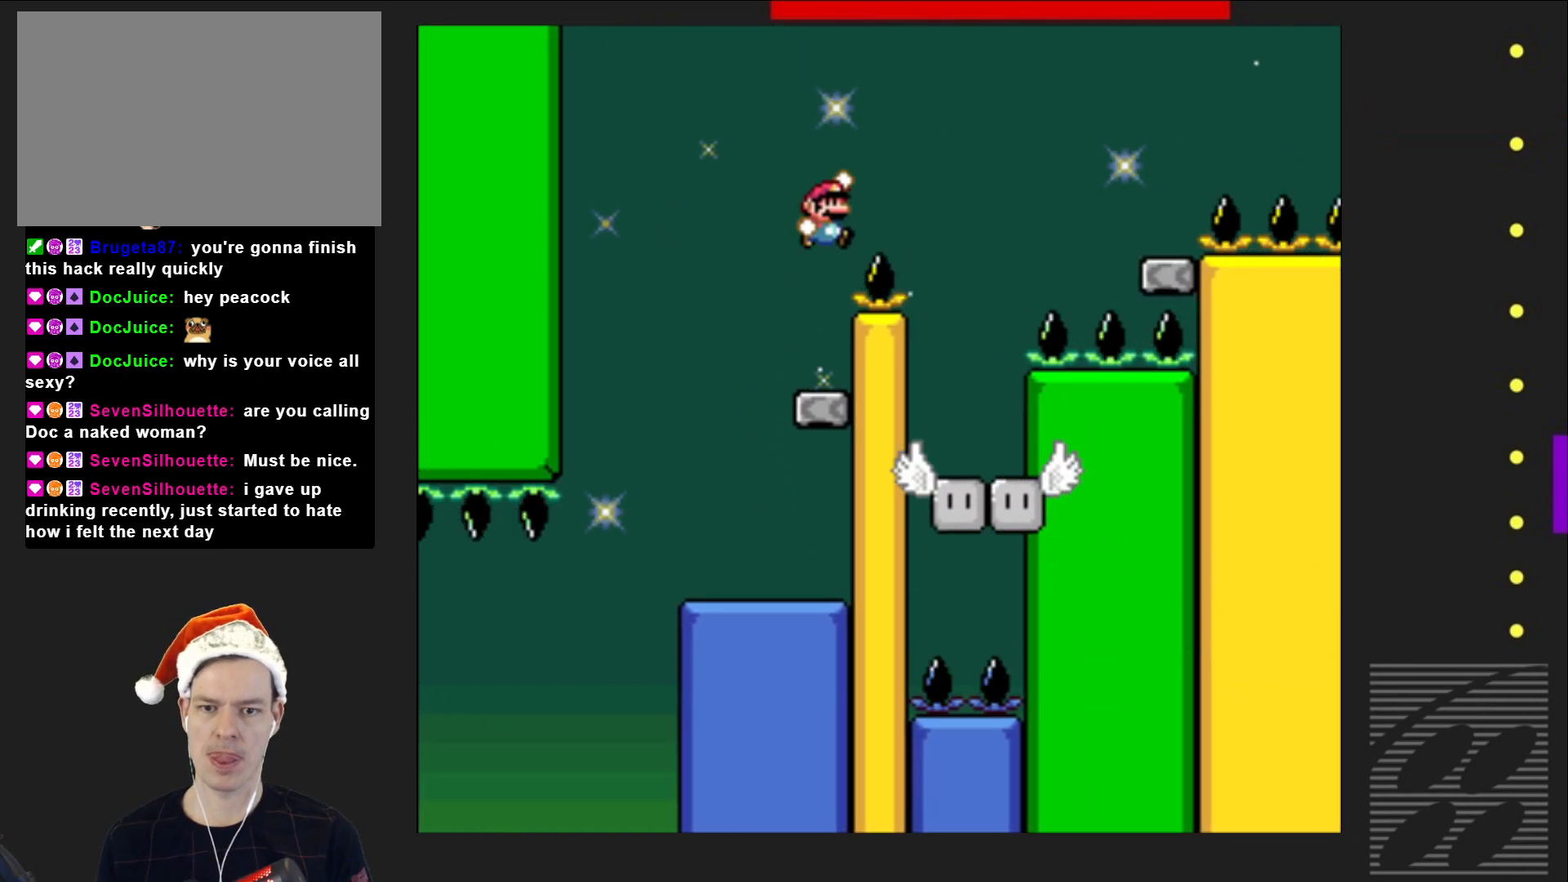
{"buttons": ["SQUARE", "DPAD_LEFT"], "events": [[217, "CROSS", "up"], [267, "DPAD_RIGHT", "up"], [333, "DPAD_LEFT", "down"]]}
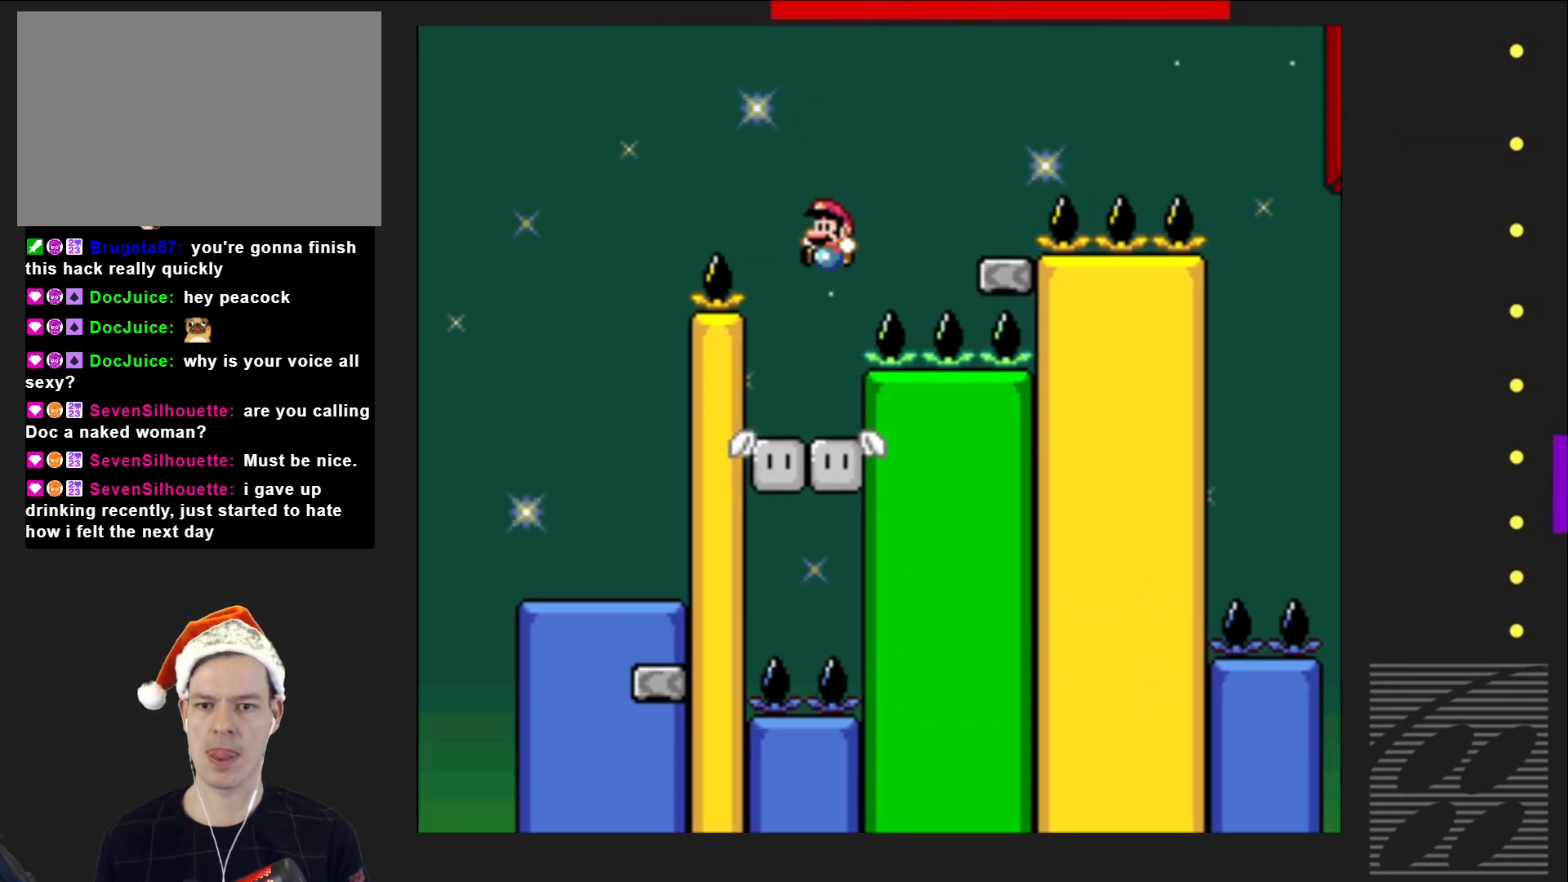
{"buttons": ["CROSS", "SQUARE", "DPAD_RIGHT"], "events": [[167, "DPAD_LEFT", "up"], [167, "DPAD_UP", "down"], [183, "DPAD_UP", "up"], [217, "DPAD_RIGHT", "down"], [267, "CROSS", "down"]]}
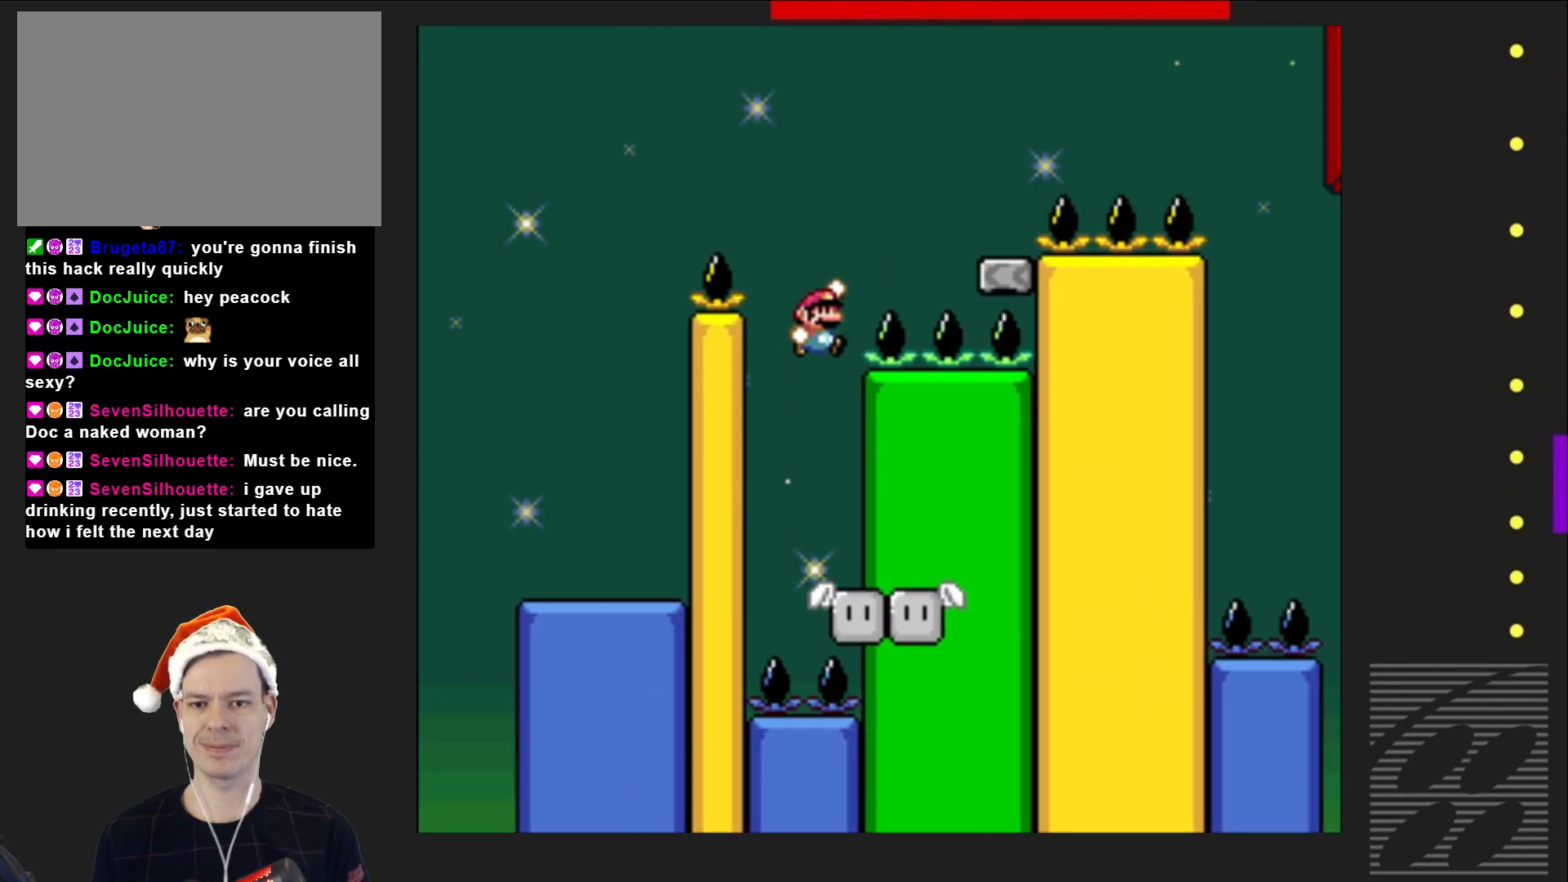
{"buttons": ["SQUARE", "DPAD_LEFT"], "events": [[350, "DPAD_RIGHT", "up"], [383, "DPAD_LEFT", "down"], [400, "CROSS", "up"]]}
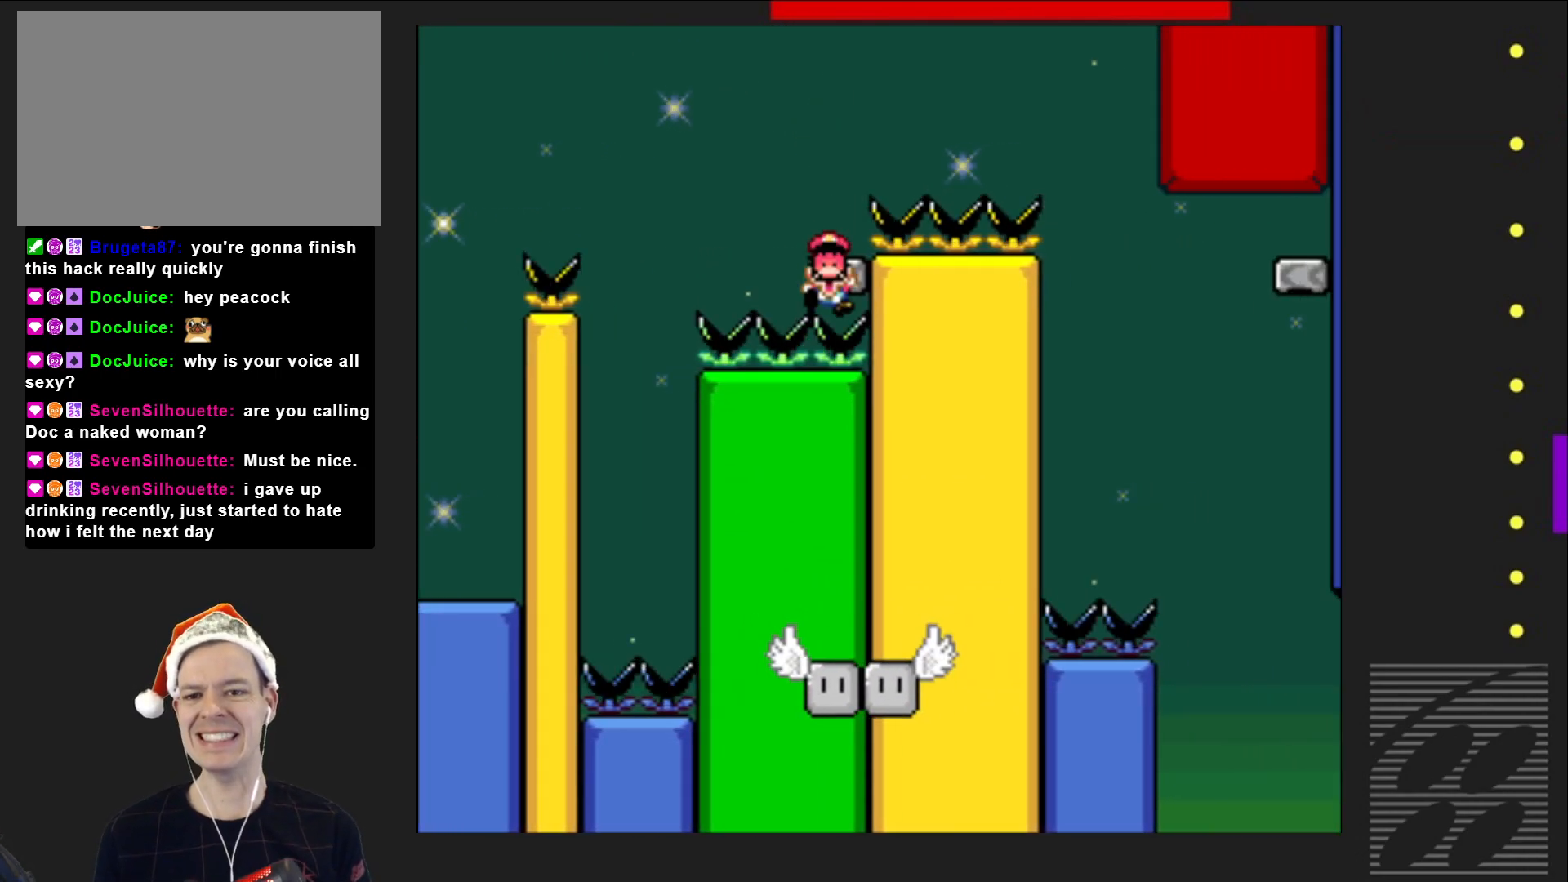
{"buttons": [], "events": [[17, "DPAD_LEFT", "up"], [17, "DPAD_UP", "down"], [33, "DPAD_UP", "up"], [67, "CROSS", "down"], [250, "CROSS", "up"], [300, "SQUARE", "up"]]}
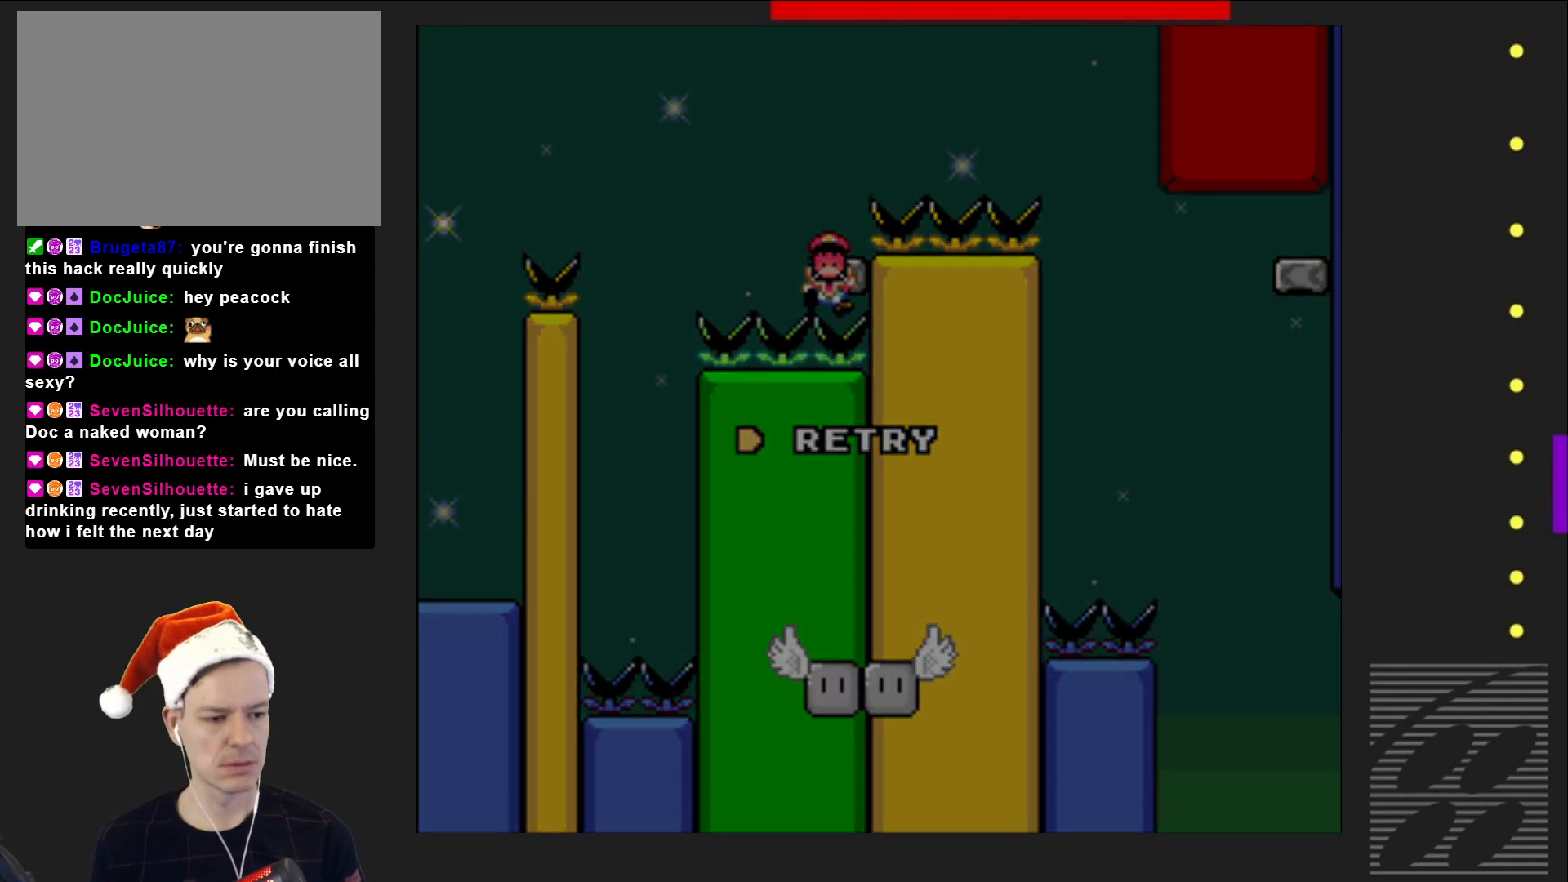
{"buttons": [], "events": []}
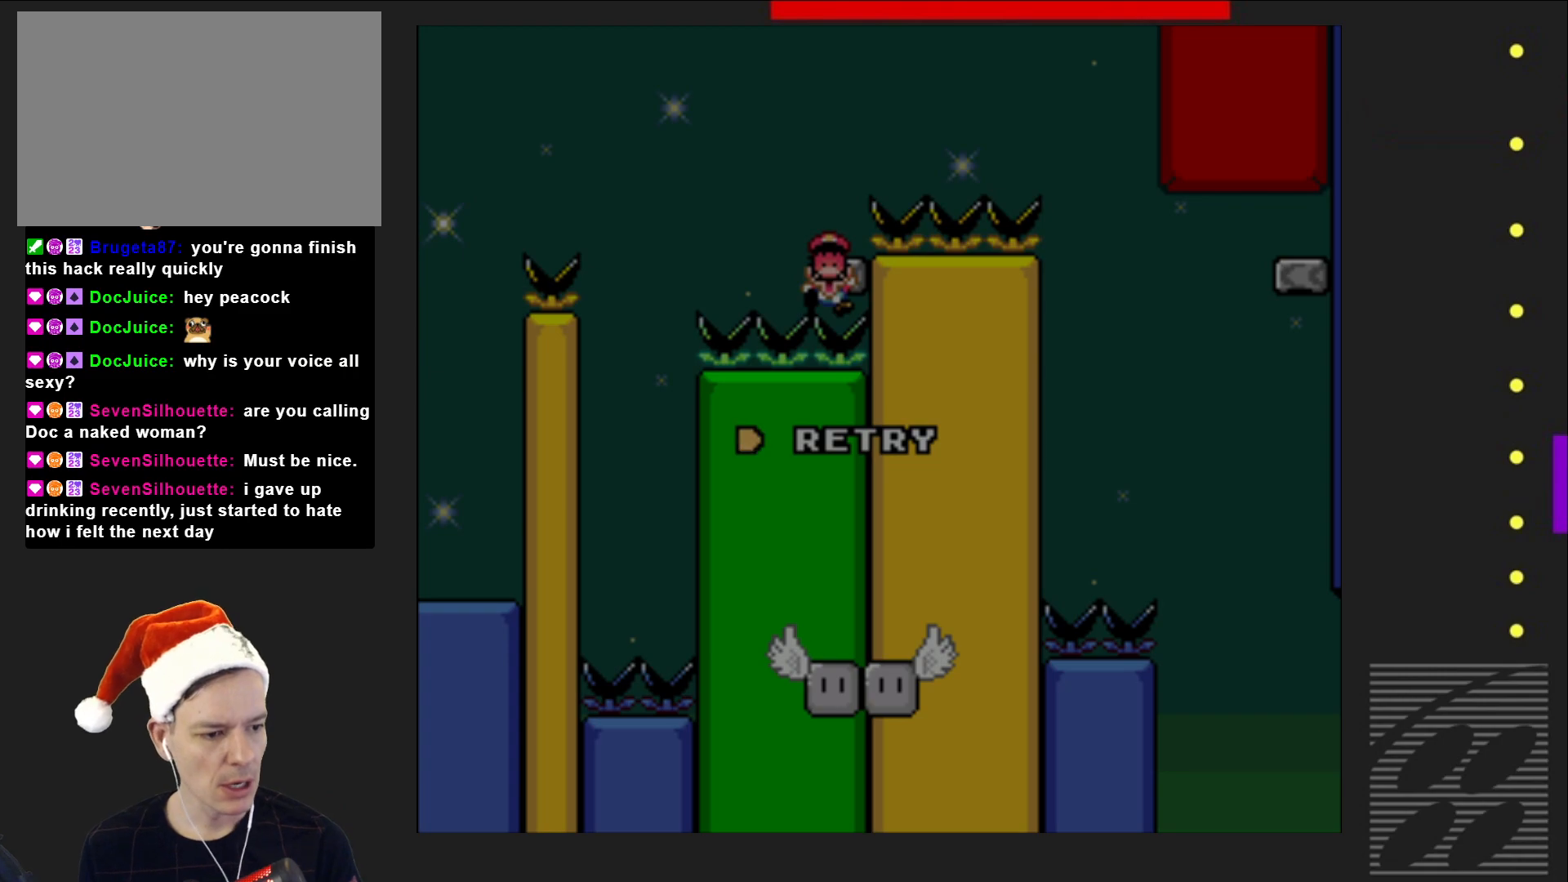
{"buttons": [], "events": []}
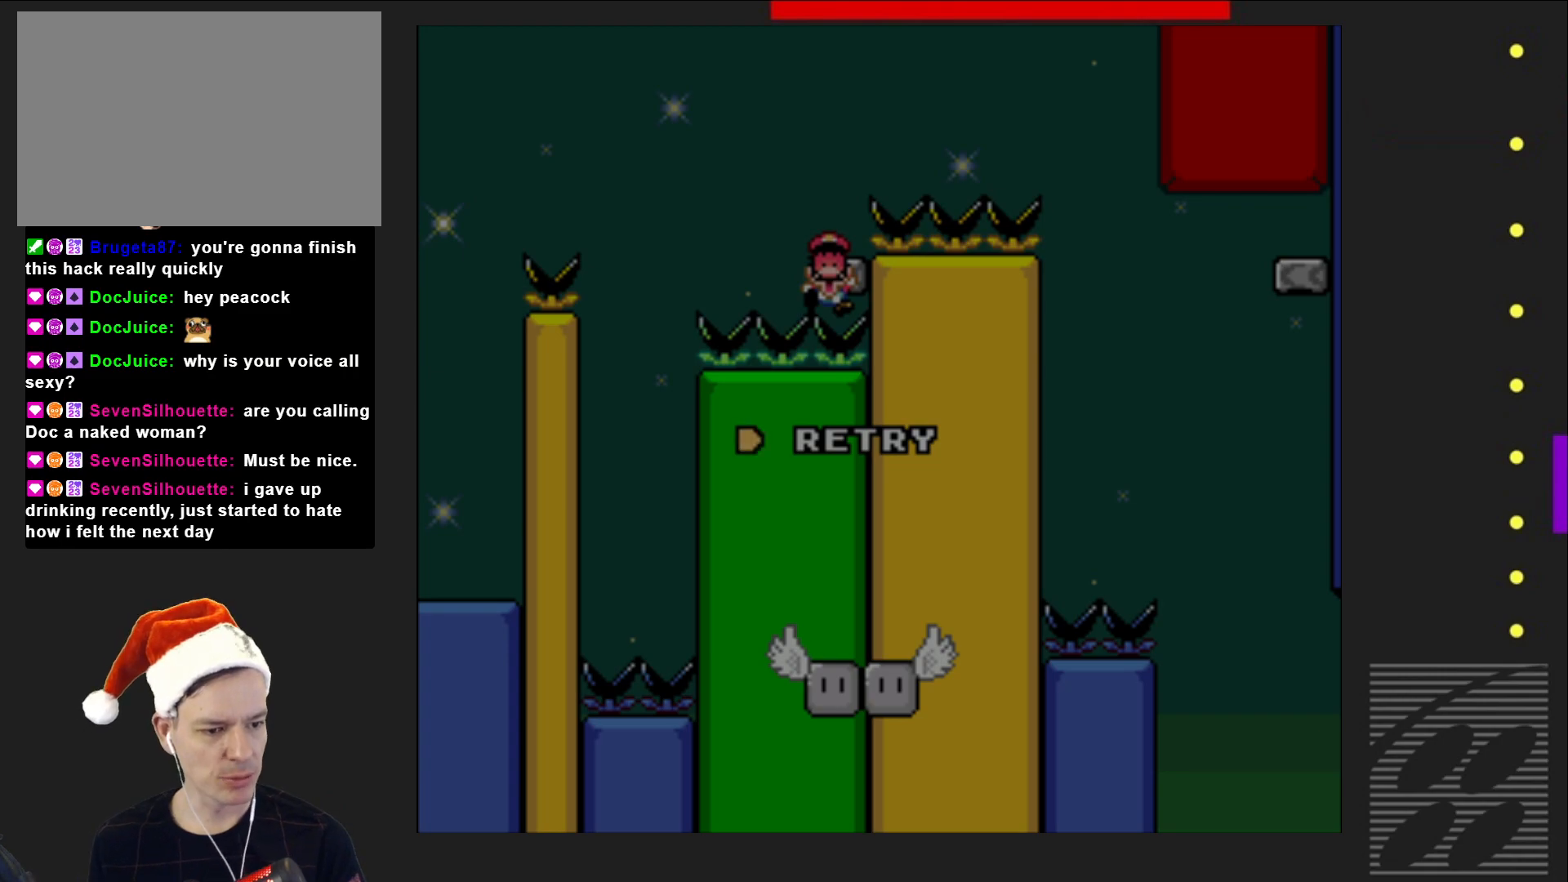
{"buttons": [], "events": [[233, "CROSS", "down"], [417, "CROSS", "up"]]}
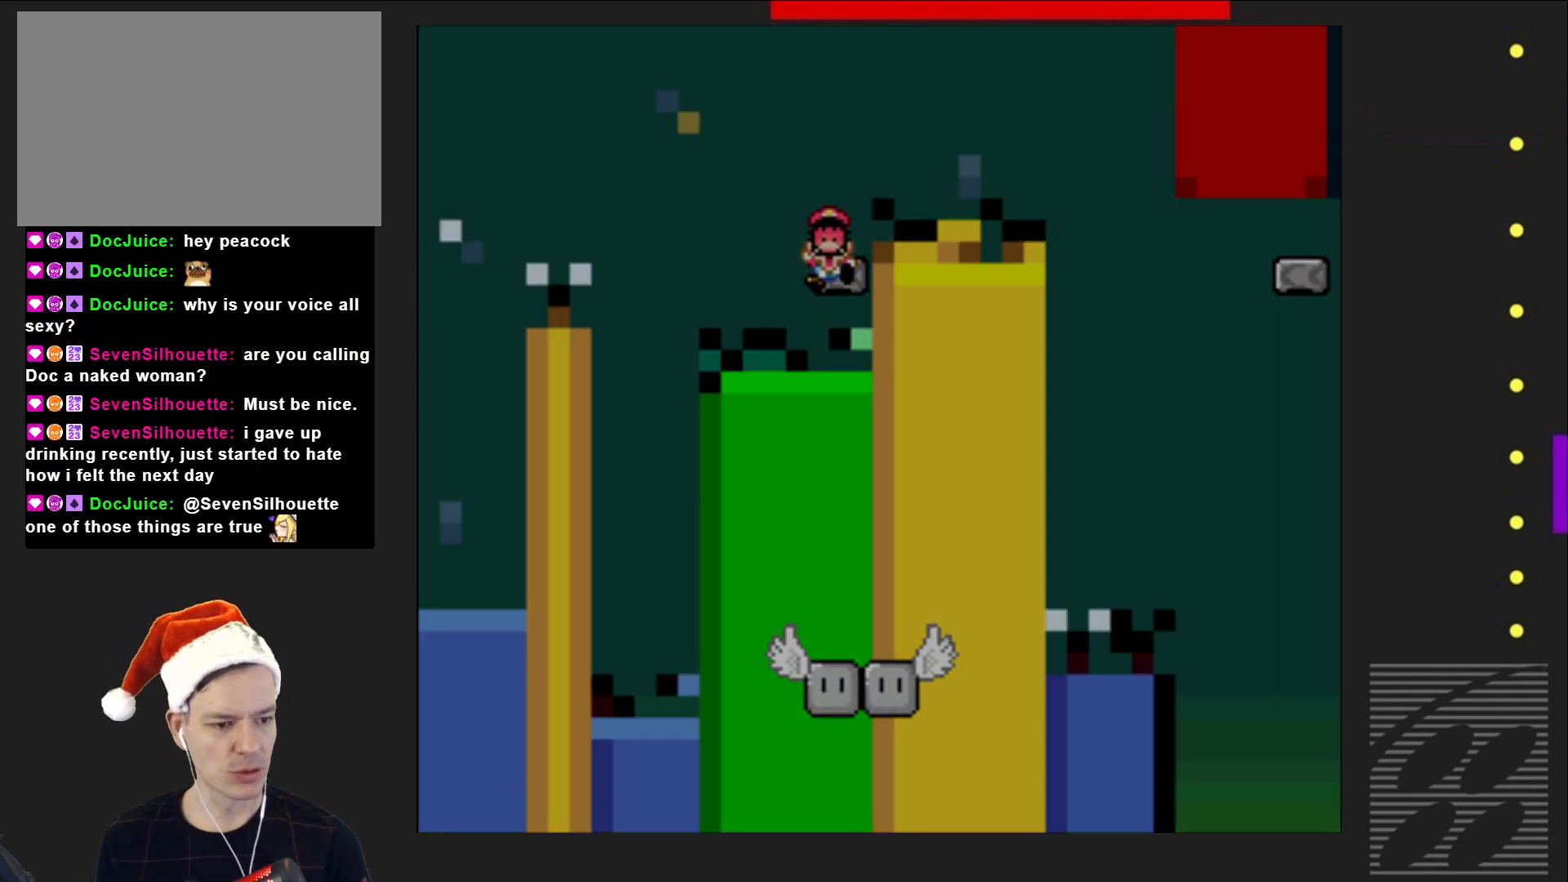
{"buttons": ["SQUARE"], "events": [[383, "SQUARE", "down"]]}
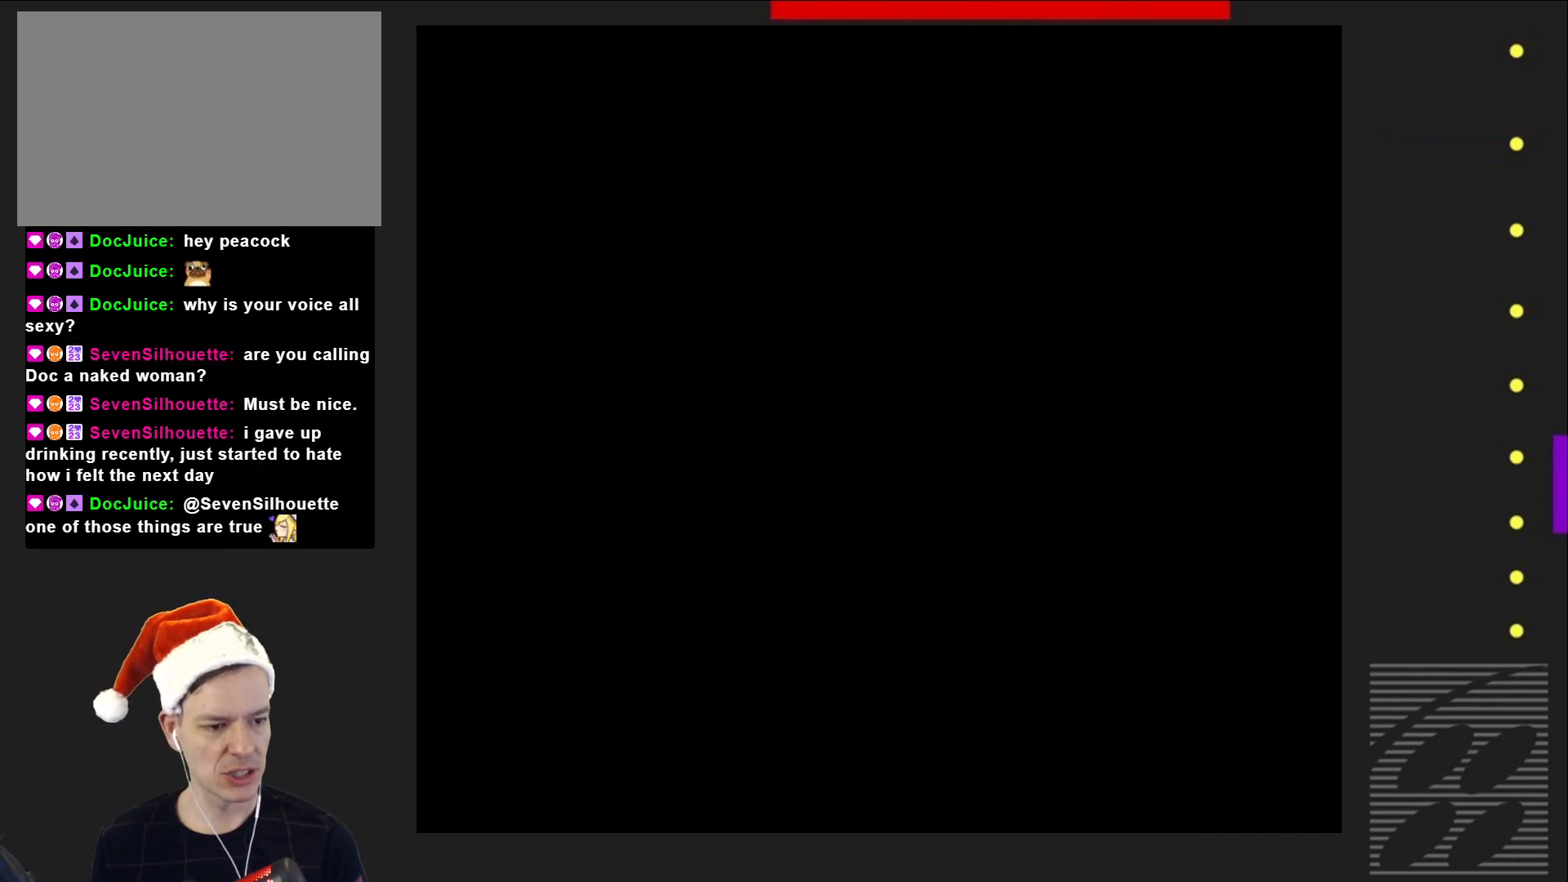
{"buttons": ["SQUARE", "DPAD_RIGHT"], "events": [[367, "DPAD_RIGHT", "down"]]}
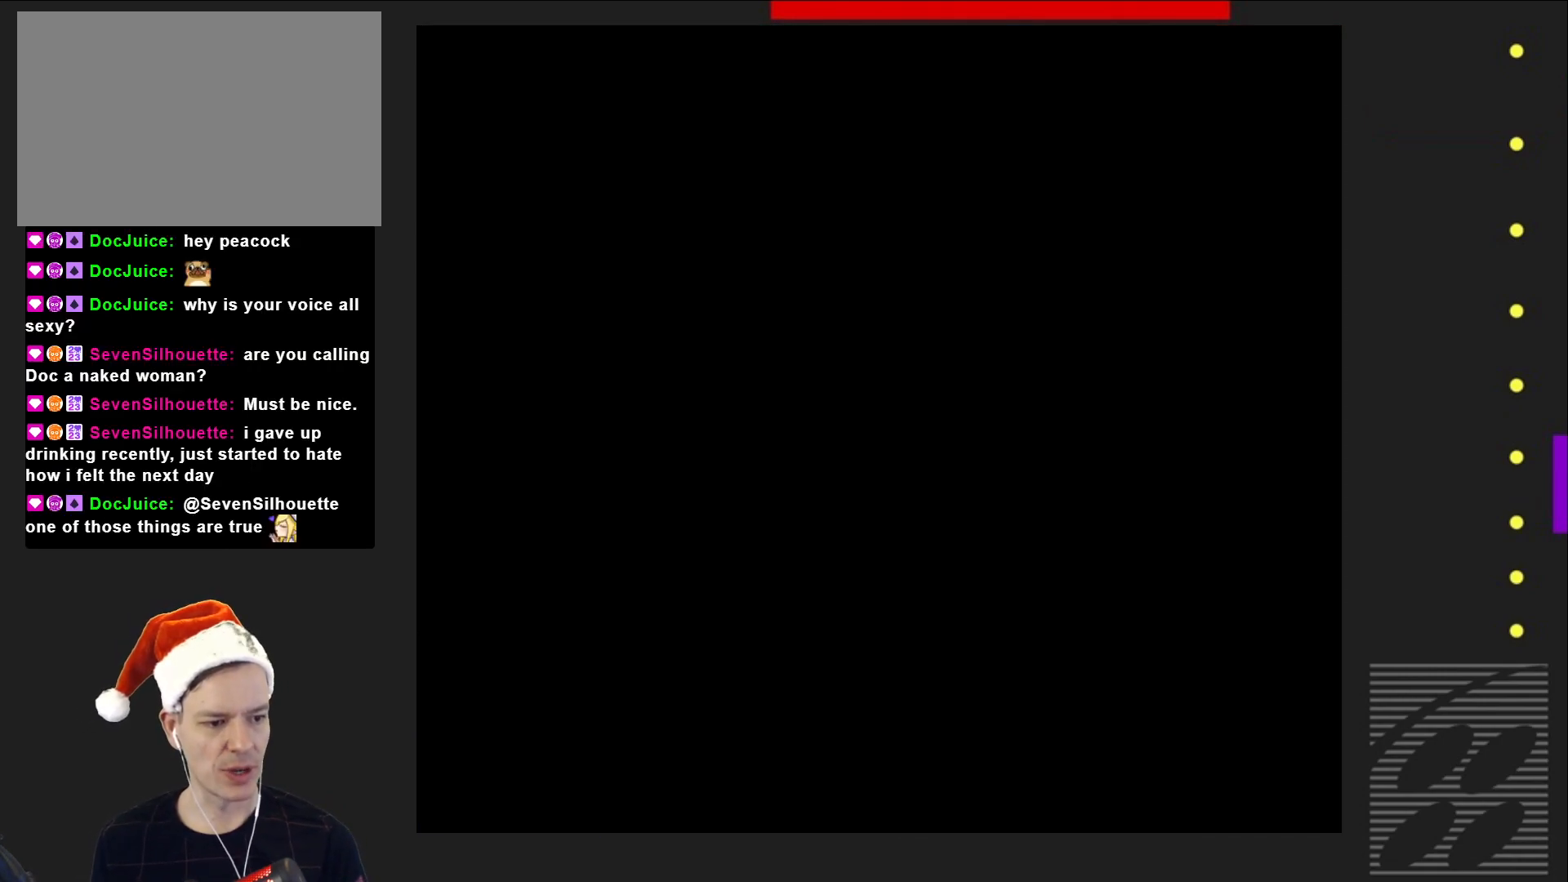
{"buttons": ["SQUARE", "DPAD_RIGHT"], "events": []}
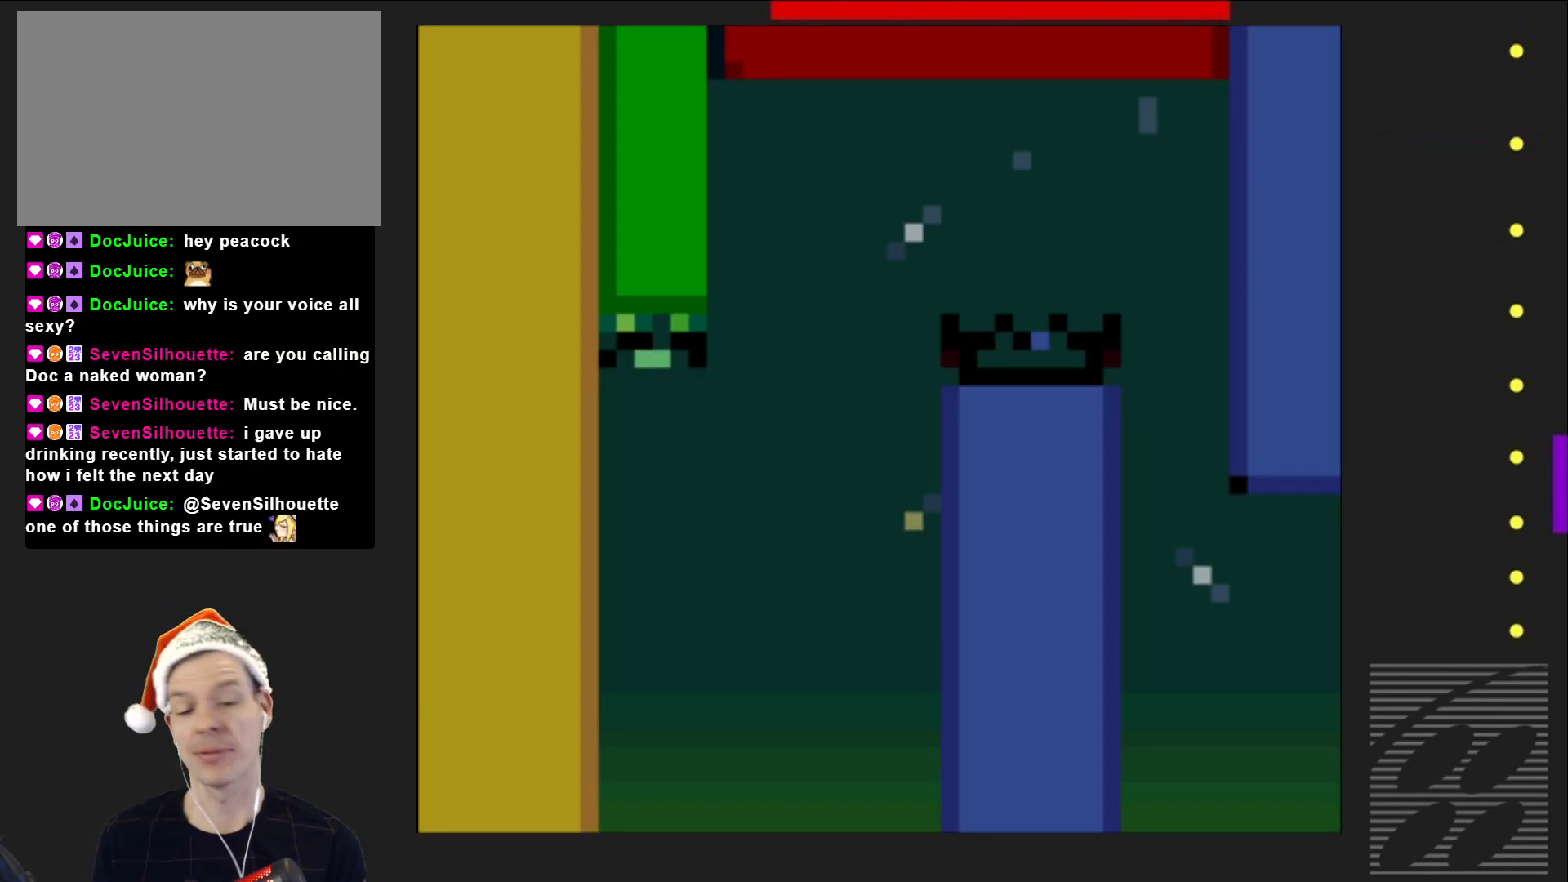
{"buttons": ["SQUARE", "DPAD_RIGHT"], "events": []}
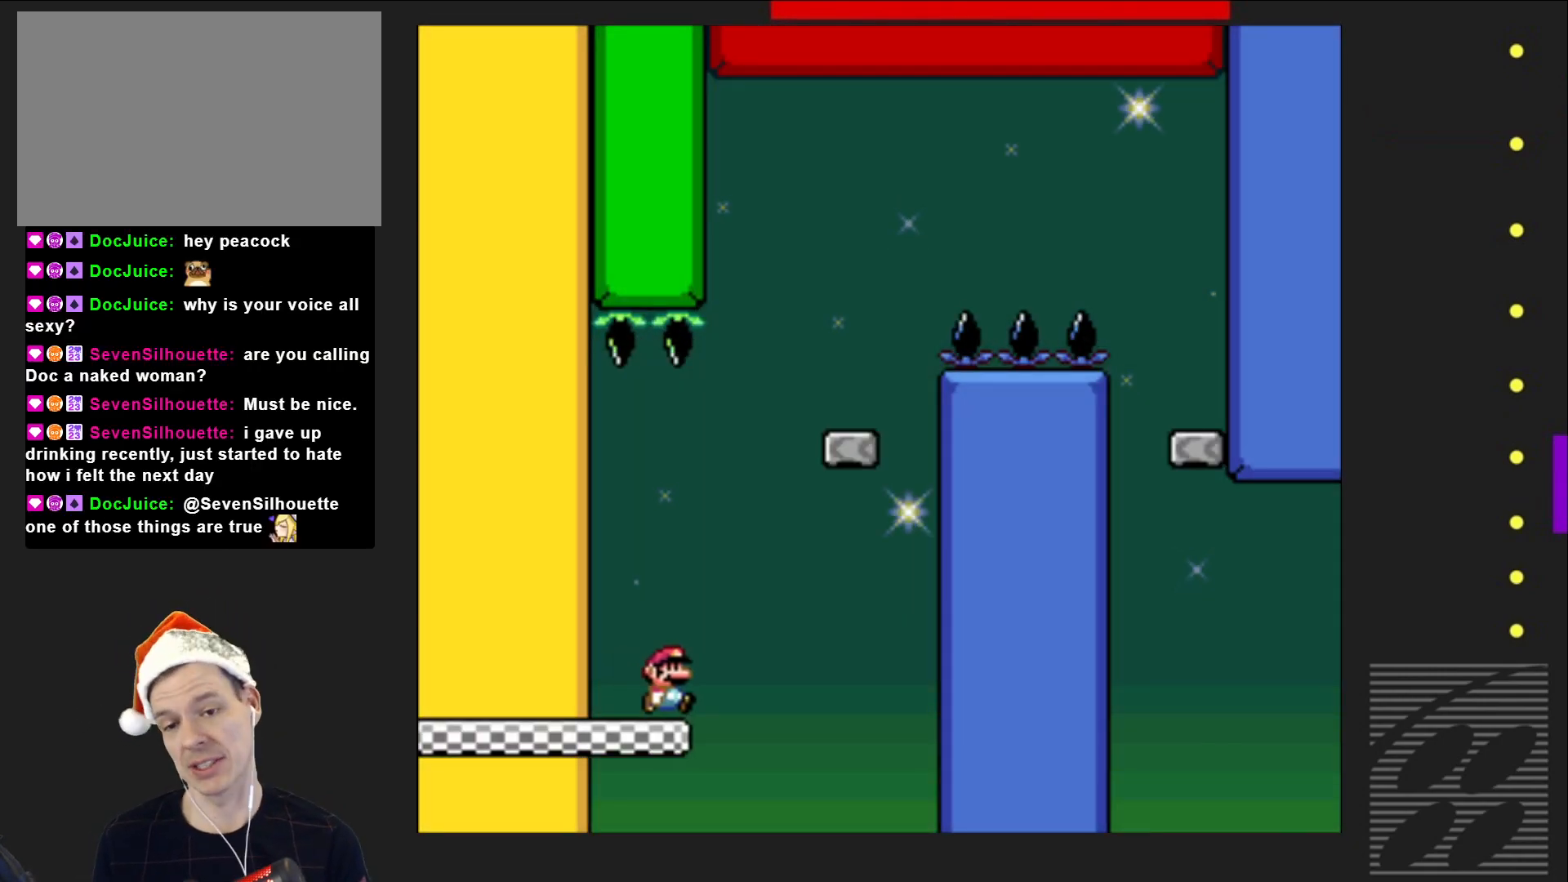
{"buttons": ["CROSS", "SQUARE", "DPAD_LEFT"], "events": [[33, "CROSS", "down"], [333, "DPAD_RIGHT", "up"], [400, "DPAD_LEFT", "down"]]}
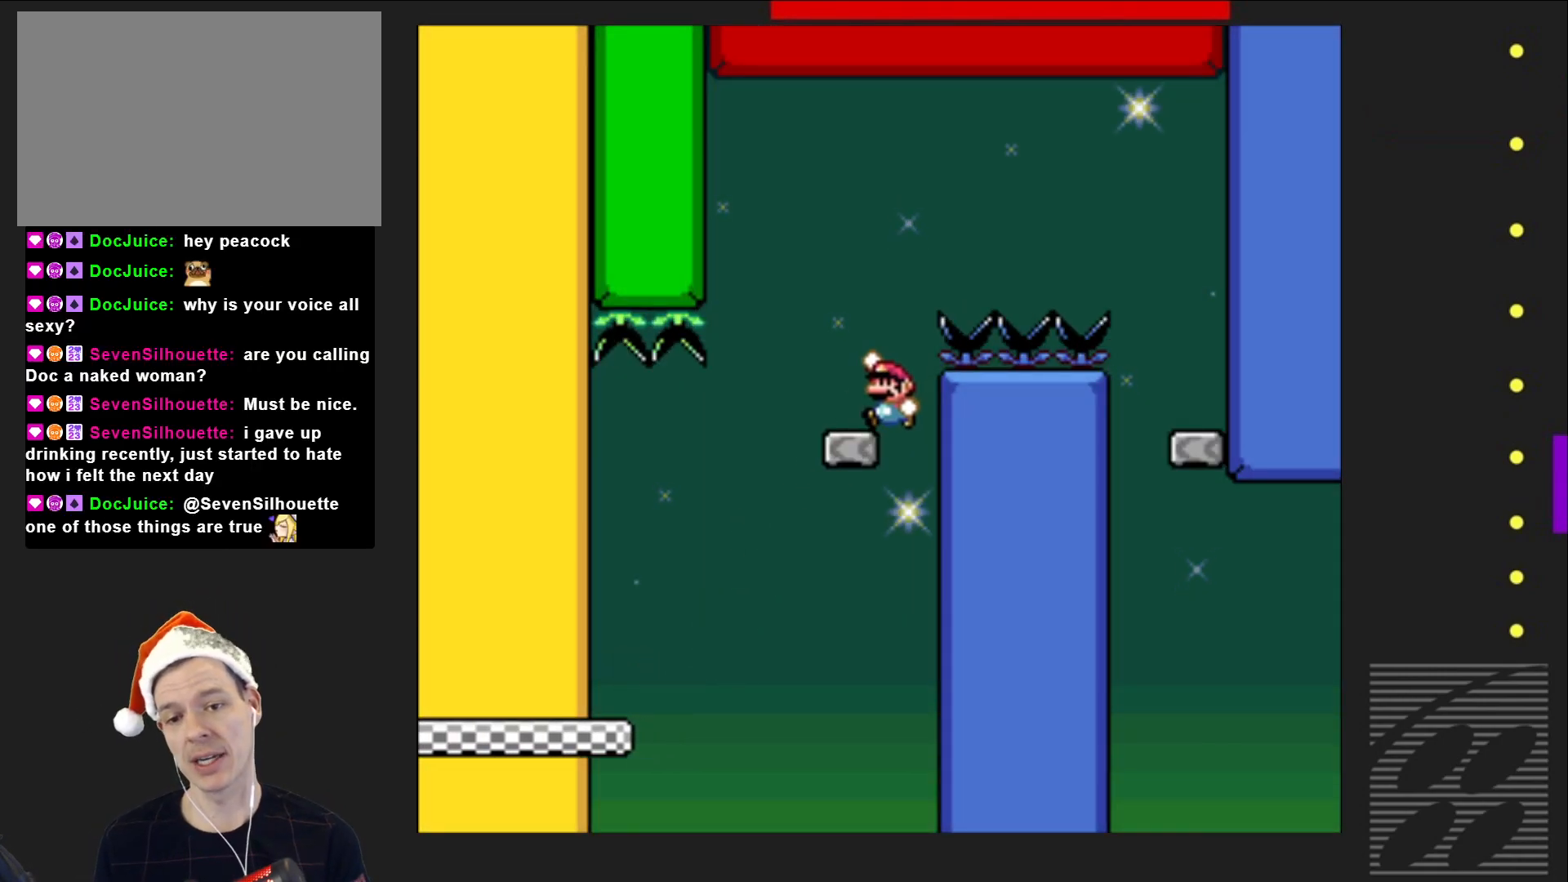
{"buttons": ["CROSS", "SQUARE", "DPAD_RIGHT"], "events": [[17, "CROSS", "up"], [33, "DPAD_LEFT", "up"], [133, "DPAD_RIGHT", "down"], [250, "CROSS", "down"]]}
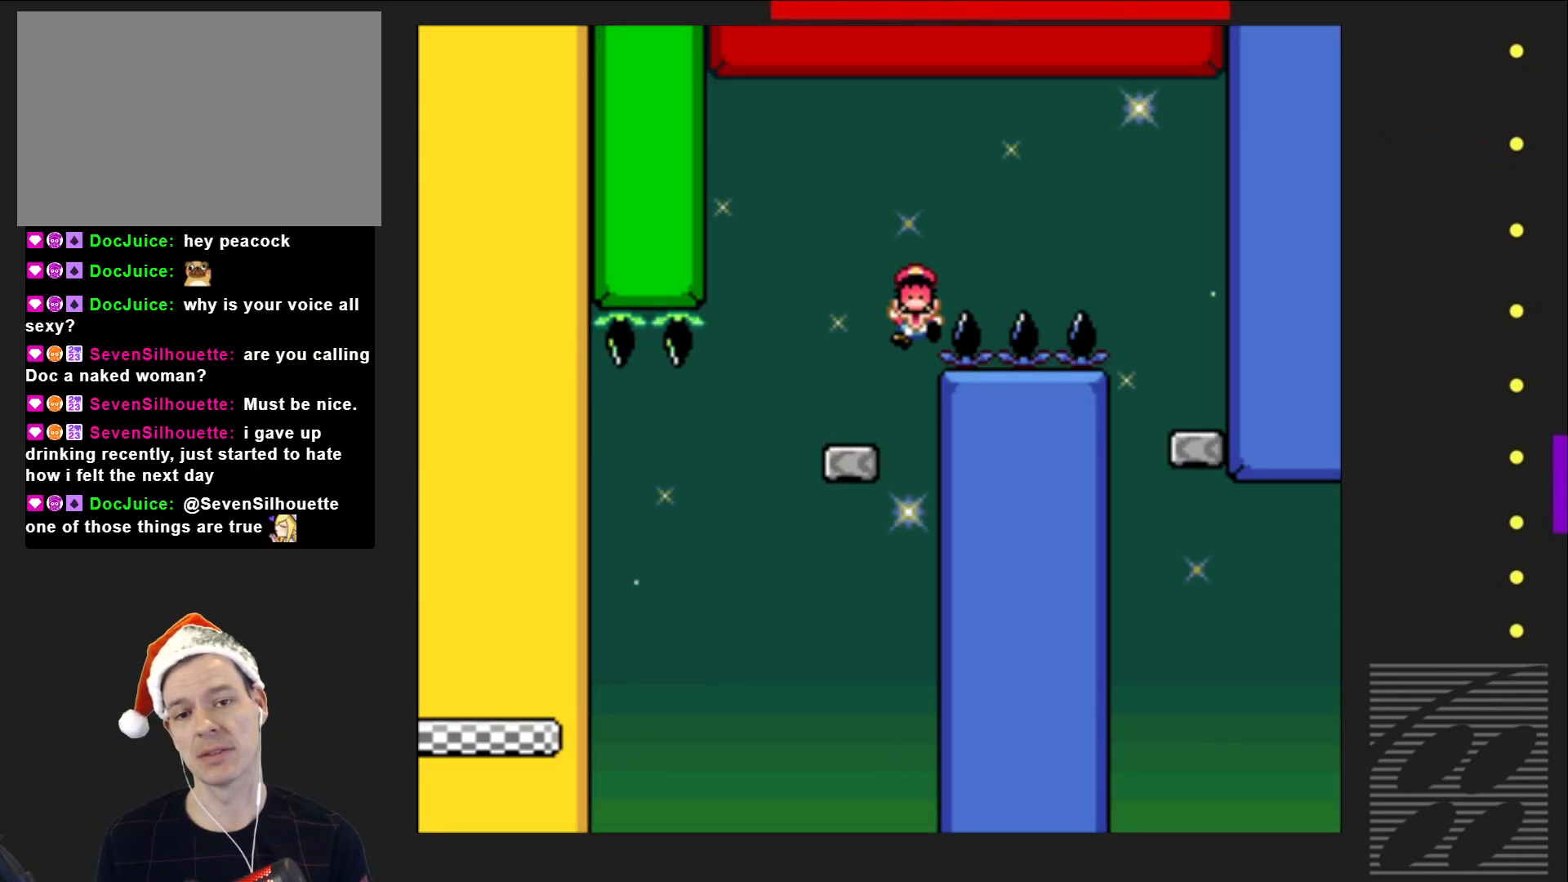
{"buttons": [], "events": [[183, "DPAD_RIGHT", "up"], [217, "CROSS", "up"], [233, "SQUARE", "up"], [350, "CROSS", "down"], [483, "CROSS", "up"]]}
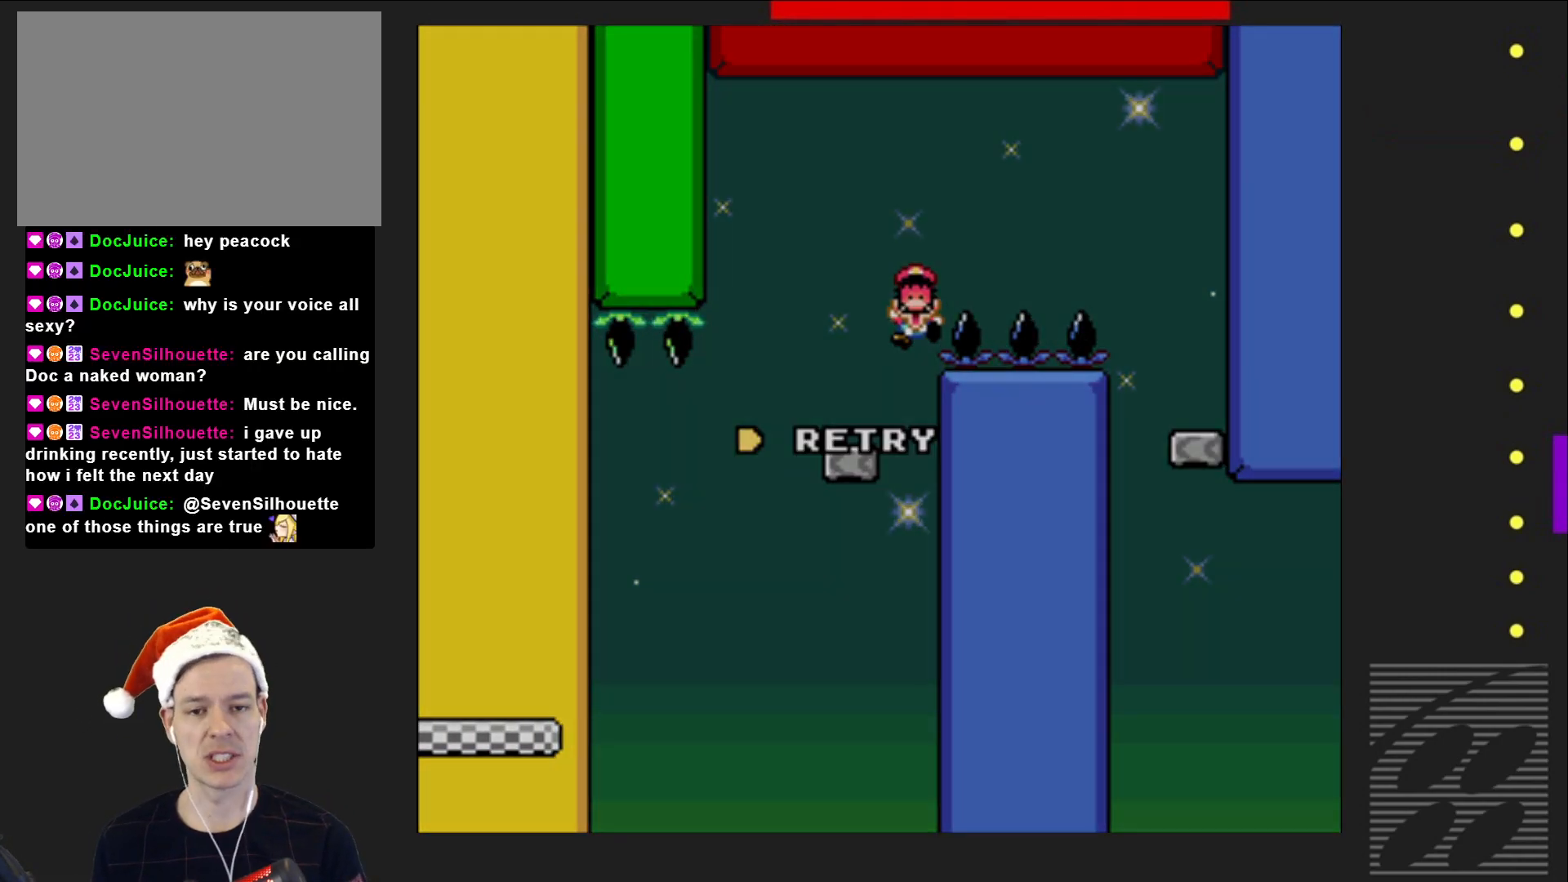
{"buttons": [], "events": [[67, "CROSS", "down"], [183, "CROSS", "up"], [283, "CROSS", "down"], [400, "CROSS", "up"]]}
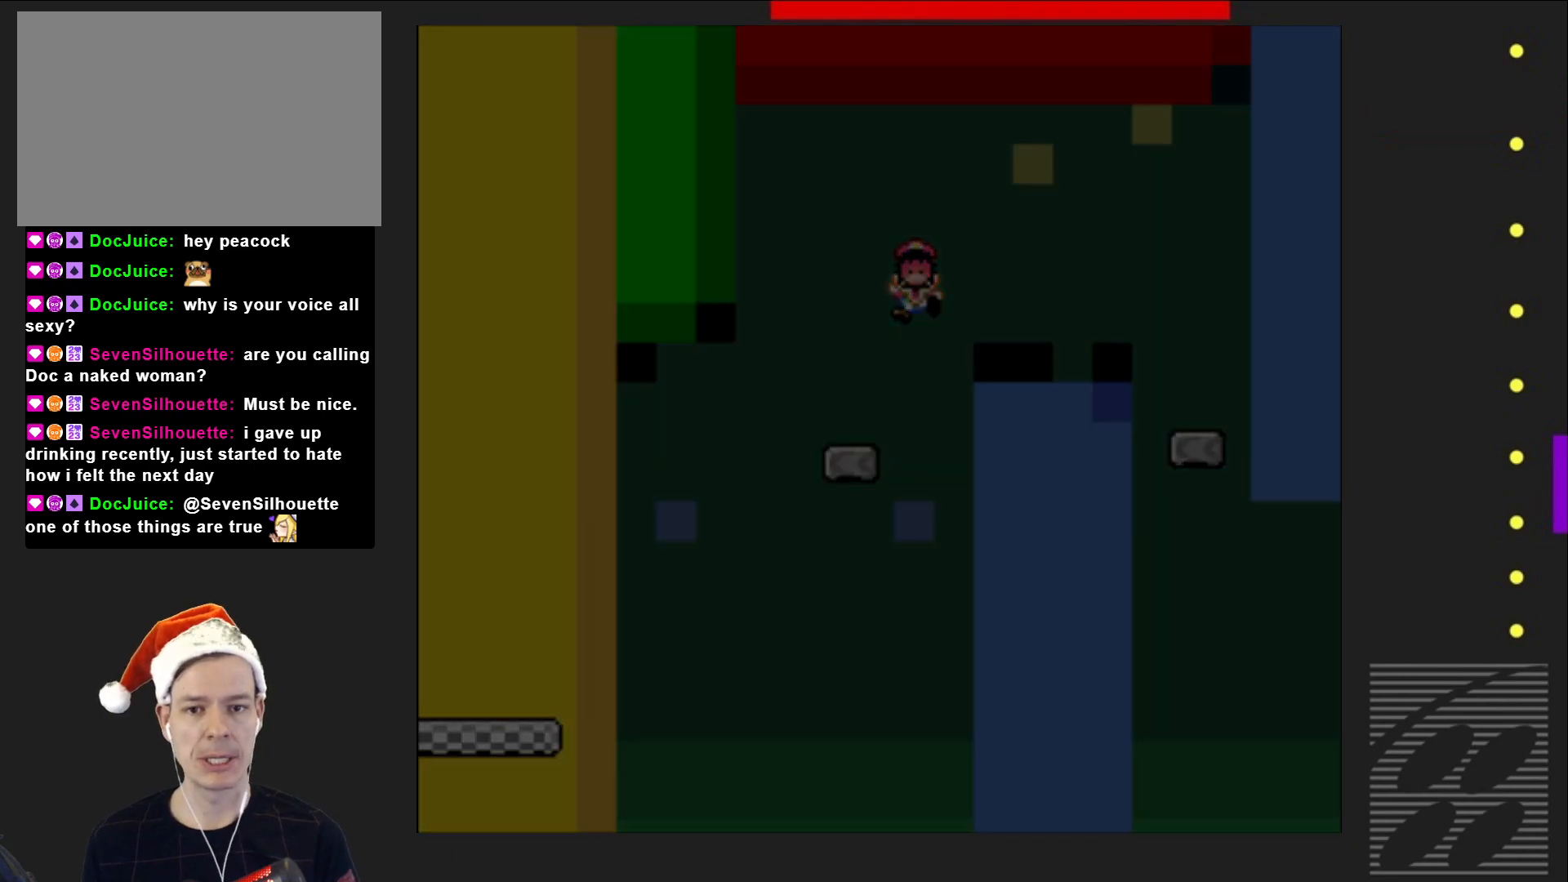
{"buttons": ["SQUARE"], "events": [[83, "SQUARE", "down"]]}
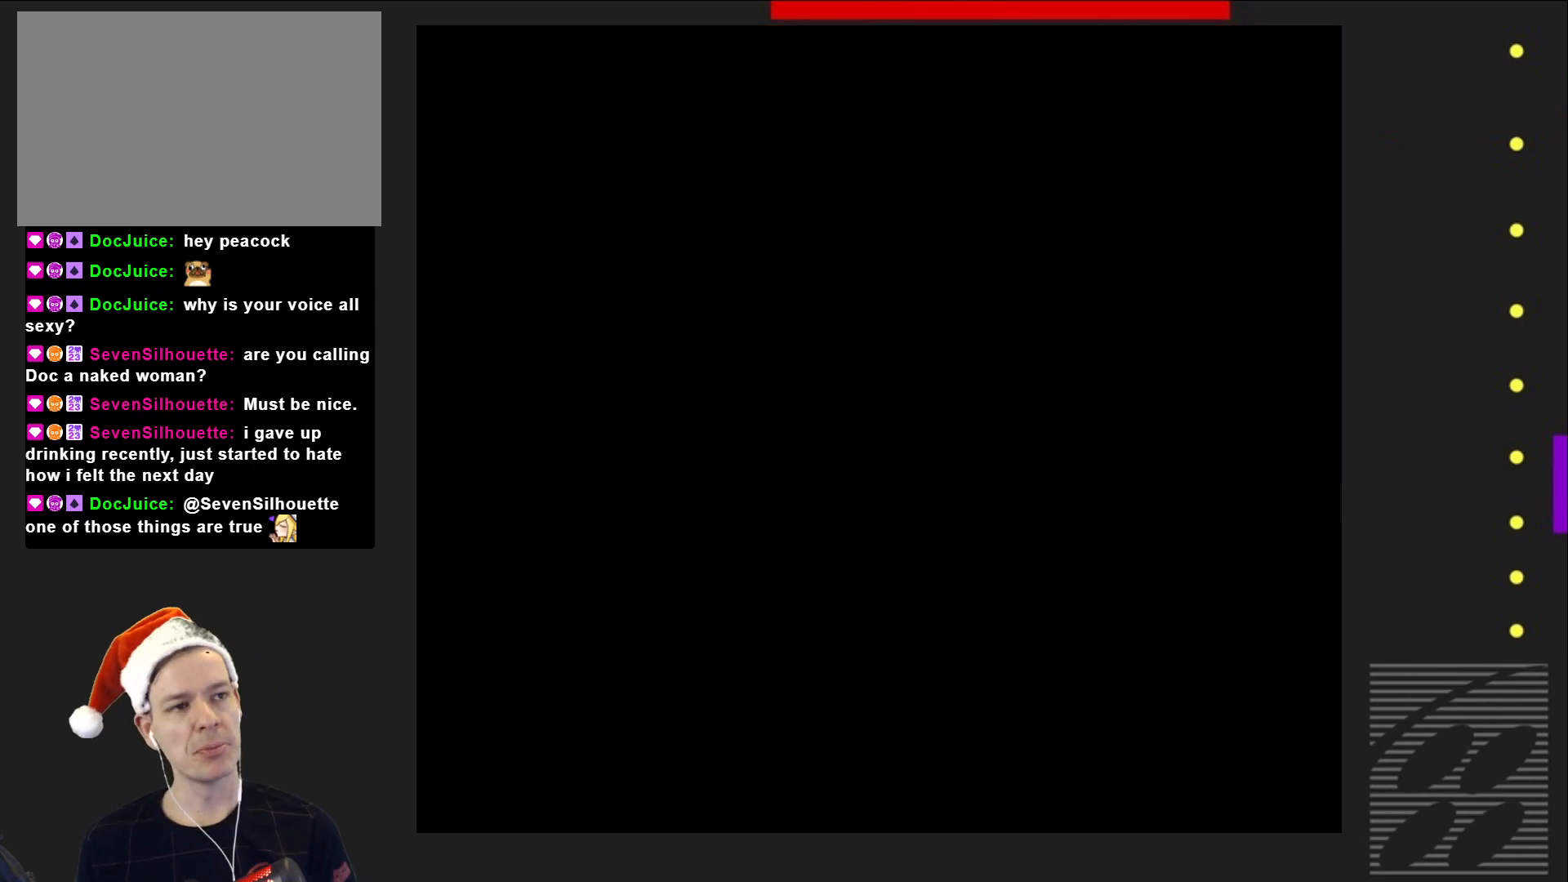
{"buttons": ["SQUARE"], "events": []}
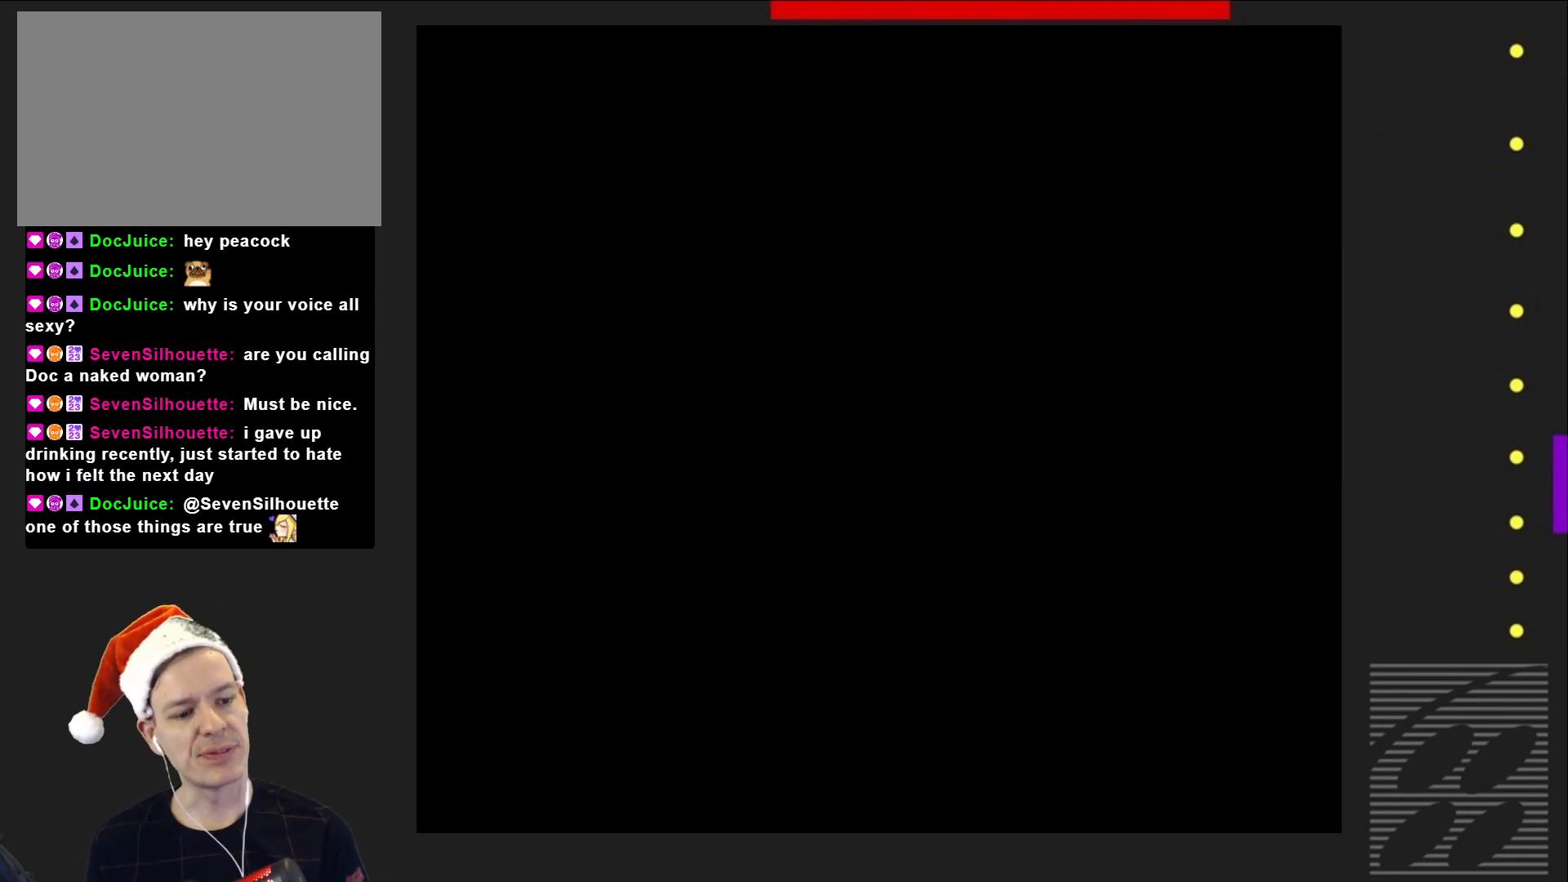
{"buttons": ["SQUARE", "DPAD_RIGHT"], "events": [[317, "DPAD_RIGHT", "down"]]}
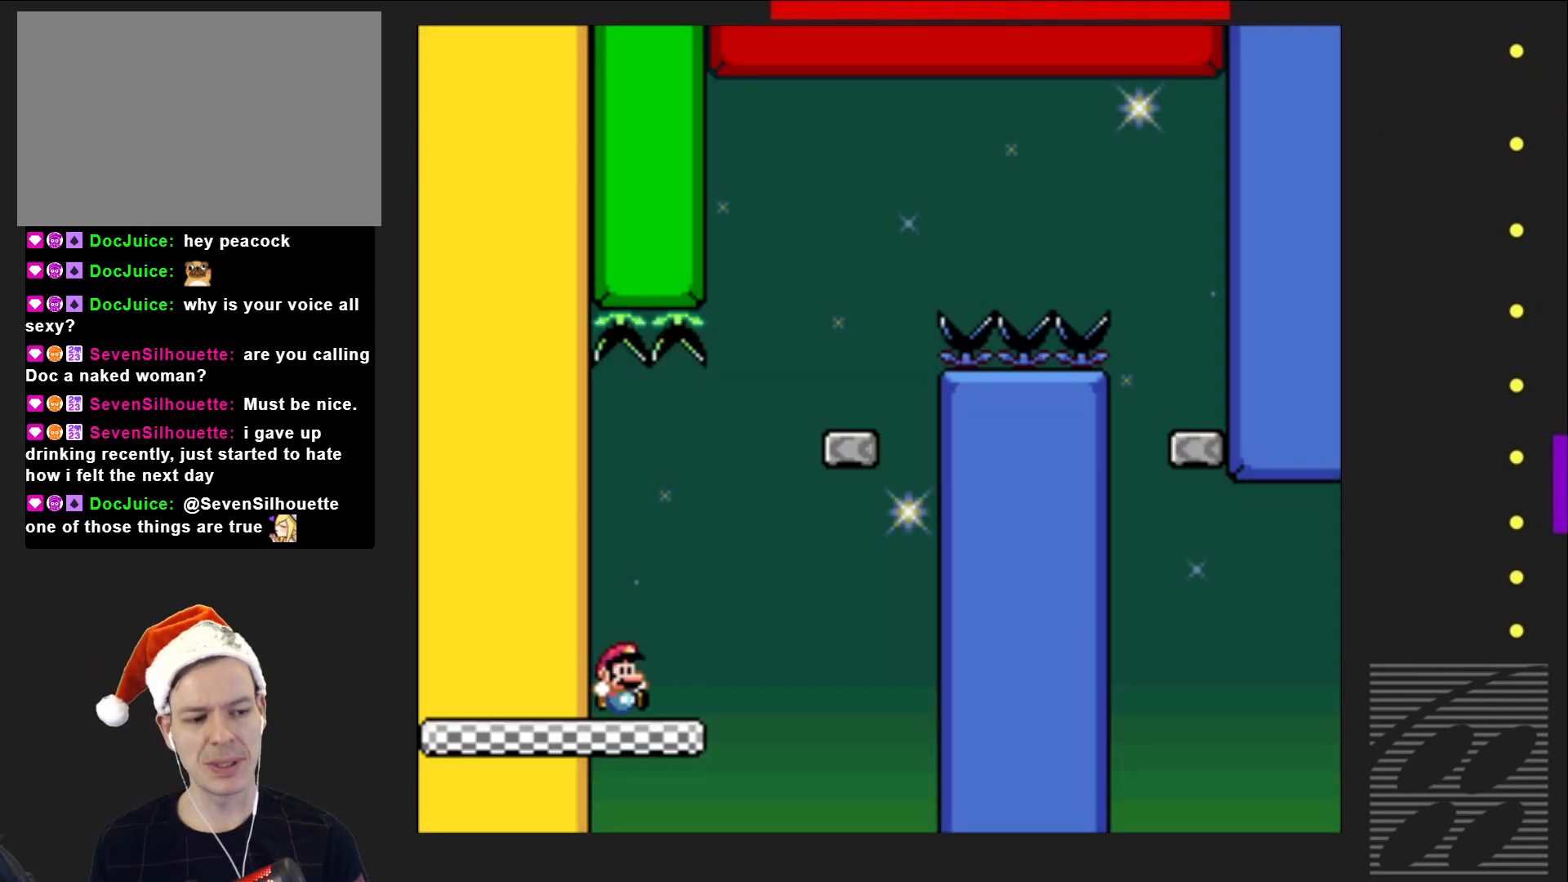
{"buttons": ["CROSS", "SQUARE", "DPAD_LEFT"], "events": [[350, "CROSS", "down"], [433, "DPAD_RIGHT", "up"], [467, "DPAD_LEFT", "down"]]}
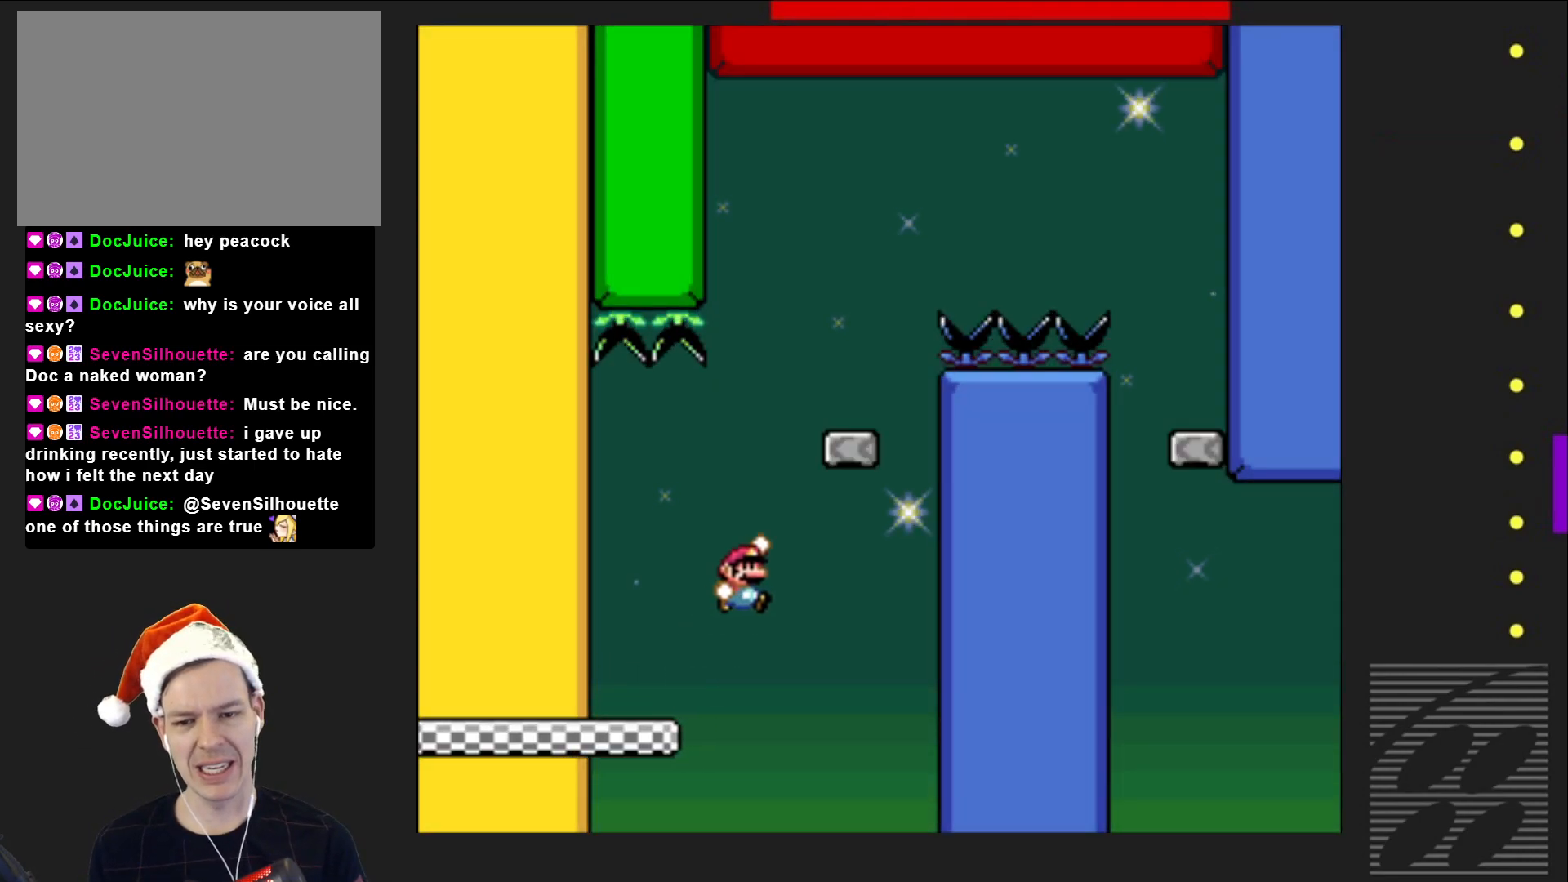
{"buttons": ["SQUARE", "DPAD_RIGHT"], "events": [[133, "DPAD_LEFT", "up"], [133, "DPAD_UP", "down"], [150, "DPAD_UP", "up"], [217, "DPAD_RIGHT", "down"], [433, "CROSS", "up"]]}
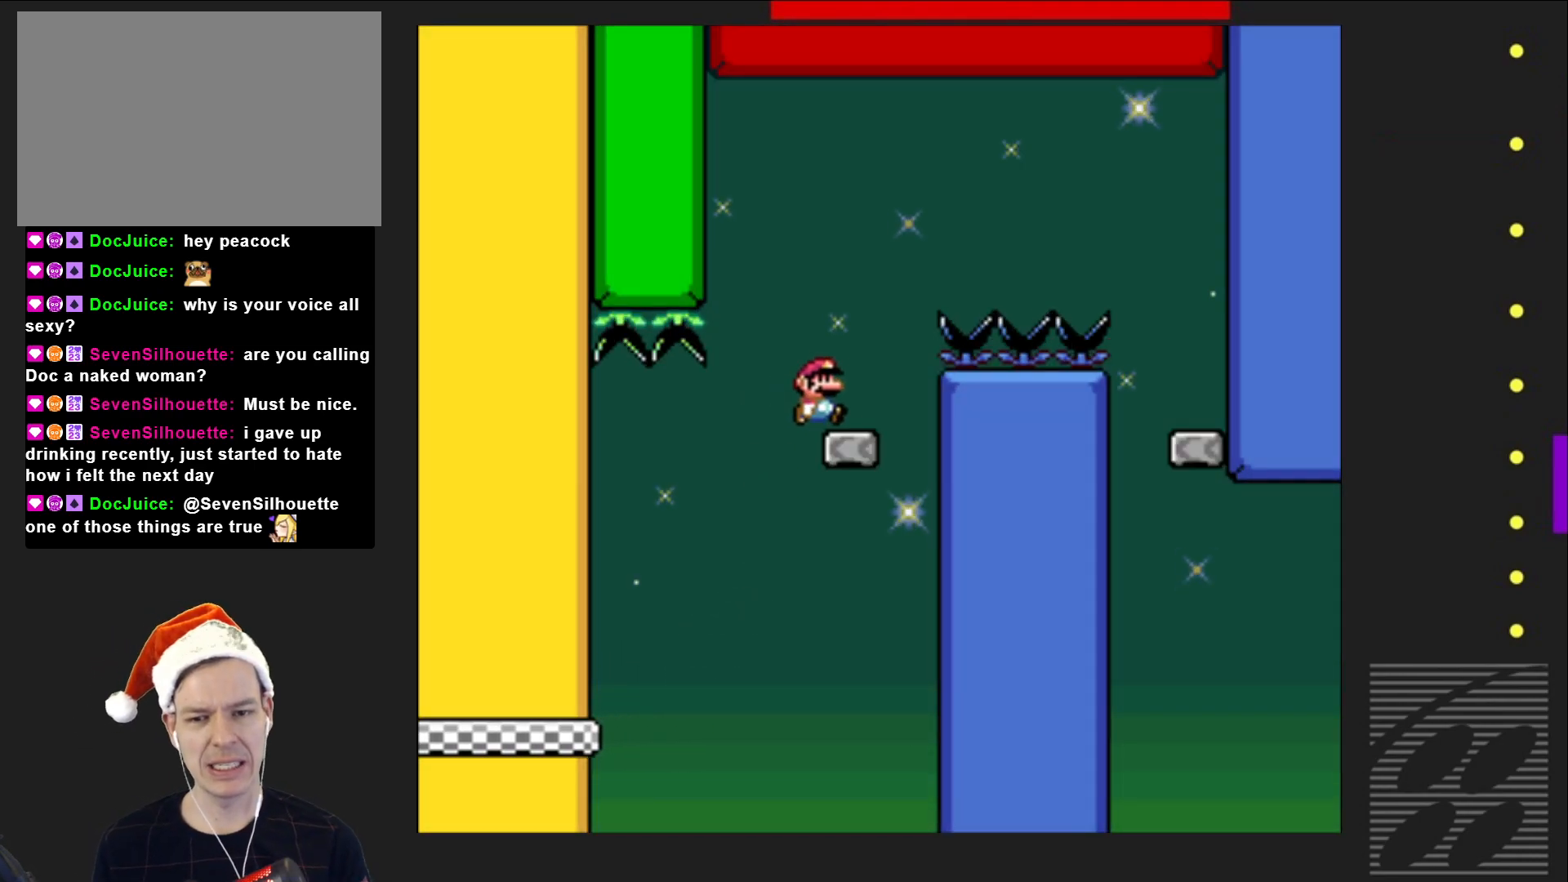
{"buttons": ["CROSS", "SQUARE", "DPAD_RIGHT"], "events": [[50, "CROSS", "down"]]}
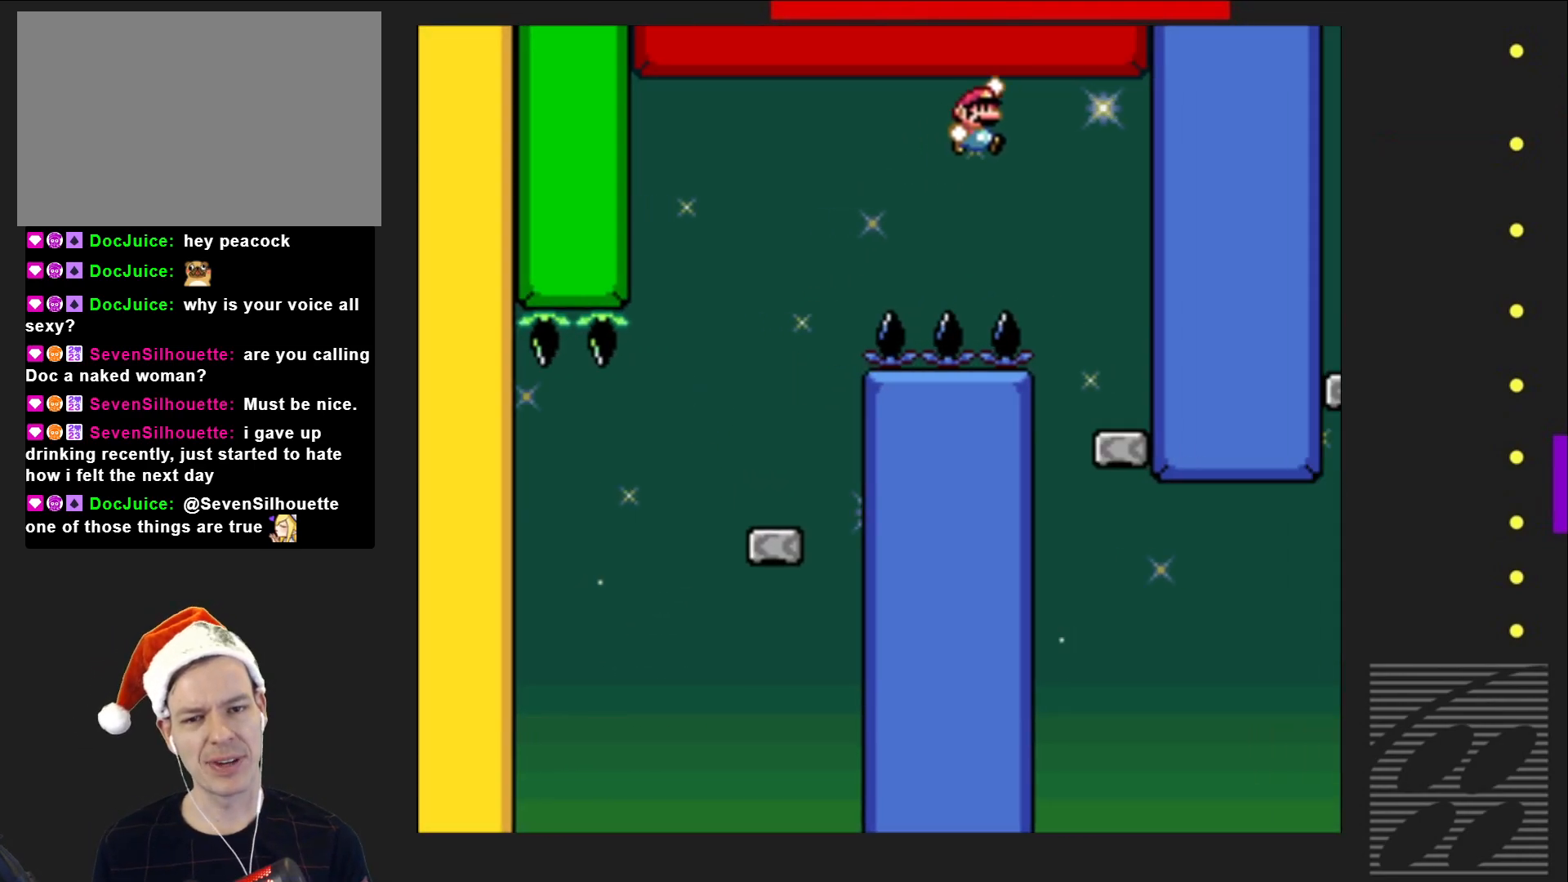
{"buttons": ["SQUARE"], "events": [[100, "CROSS", "up"], [150, "DPAD_RIGHT", "up"]]}
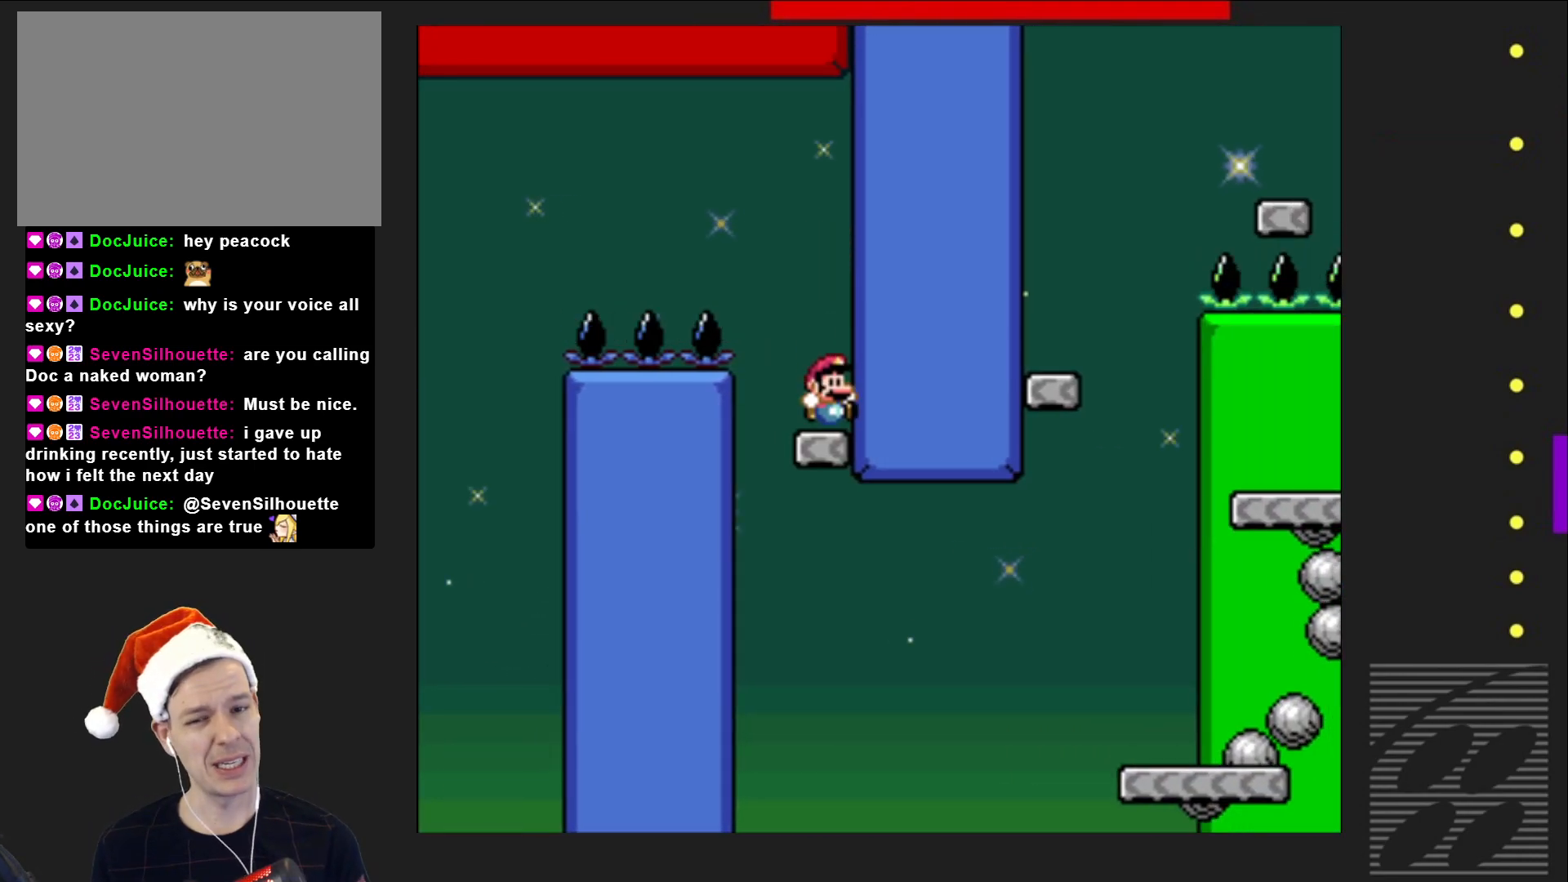
{"buttons": ["SQUARE"], "events": []}
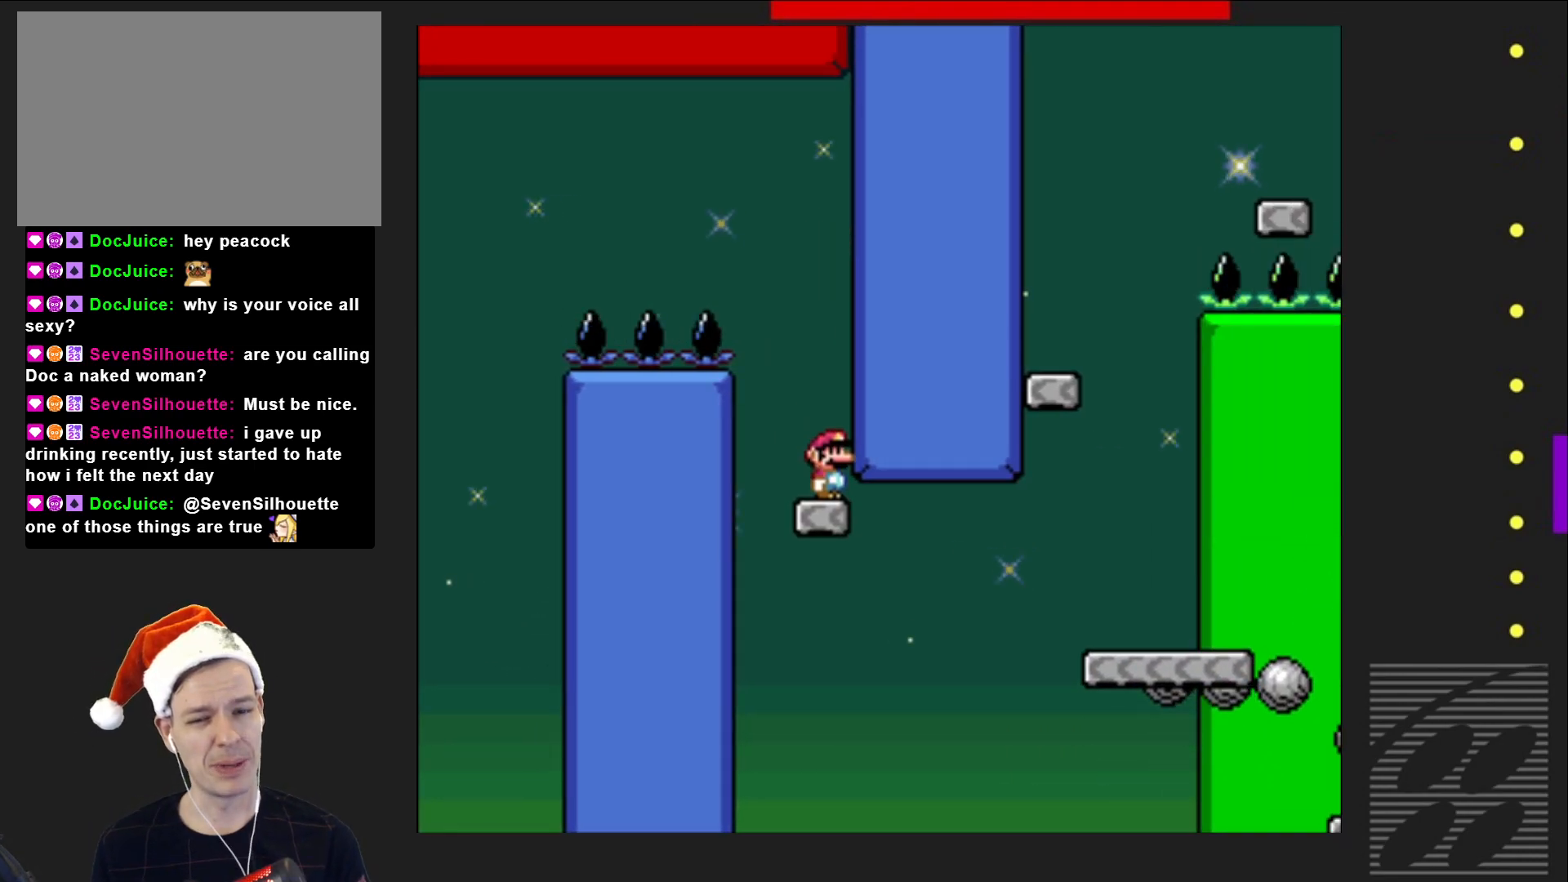
{"buttons": ["CROSS", "SQUARE", "DPAD_RIGHT"], "events": [[133, "DPAD_RIGHT", "down"], [350, "CROSS", "down"]]}